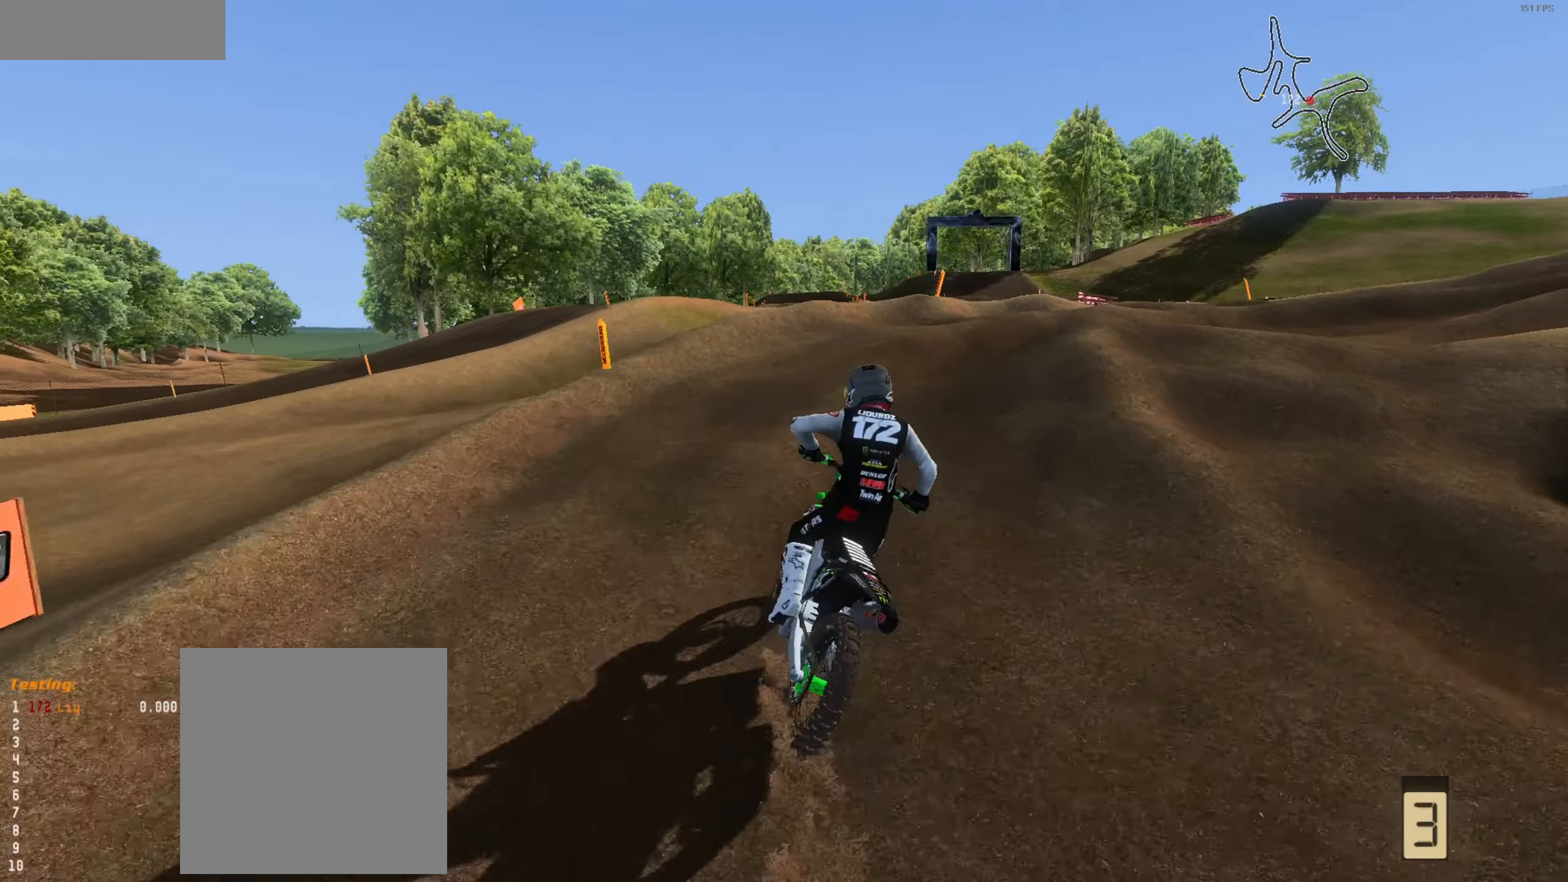
Gameplay with a controller (Xbox layout); each line is a JSON object with the inputs held at the frame after it. "events" lists button and stick changes between this image and that frame as [ms after this image, input, new state], when the widget could be followed in between.
{"buttons": ["R2"], "left_stick": "up-right", "right_stick": "up-left", "events": [[150, "right_stick", "left"], [417, "R2", "down"], [450, "right_stick", "up-left"], [484, "left_stick", "up-right"]]}
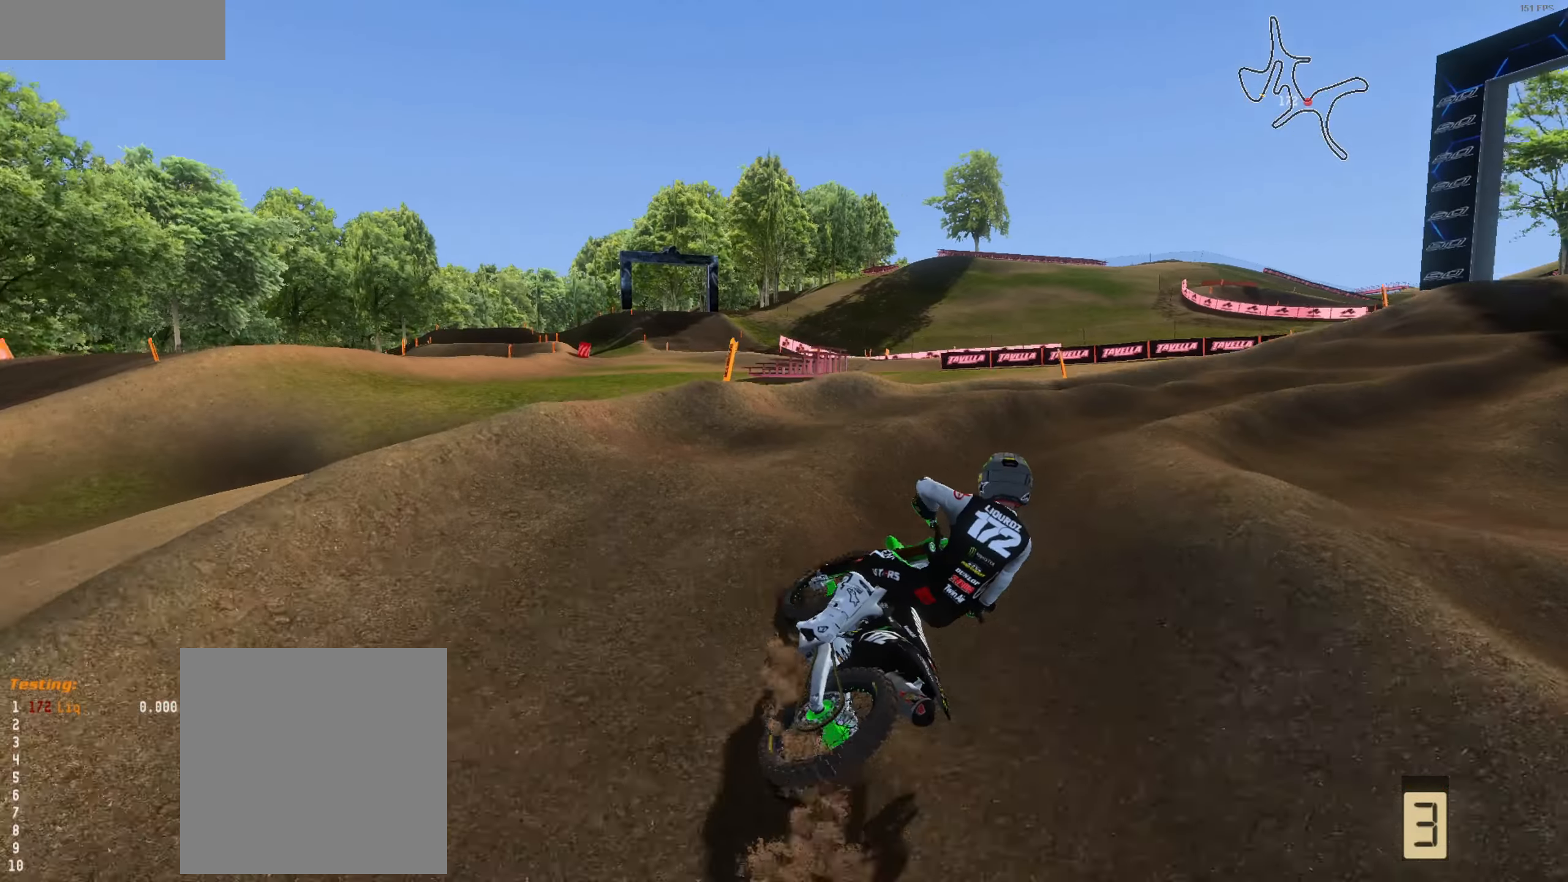
{"buttons": ["R2"], "left_stick": "up-right", "right_stick": "up-left", "events": [[284, "left_stick", "center"], [450, "left_stick", "up-right"]]}
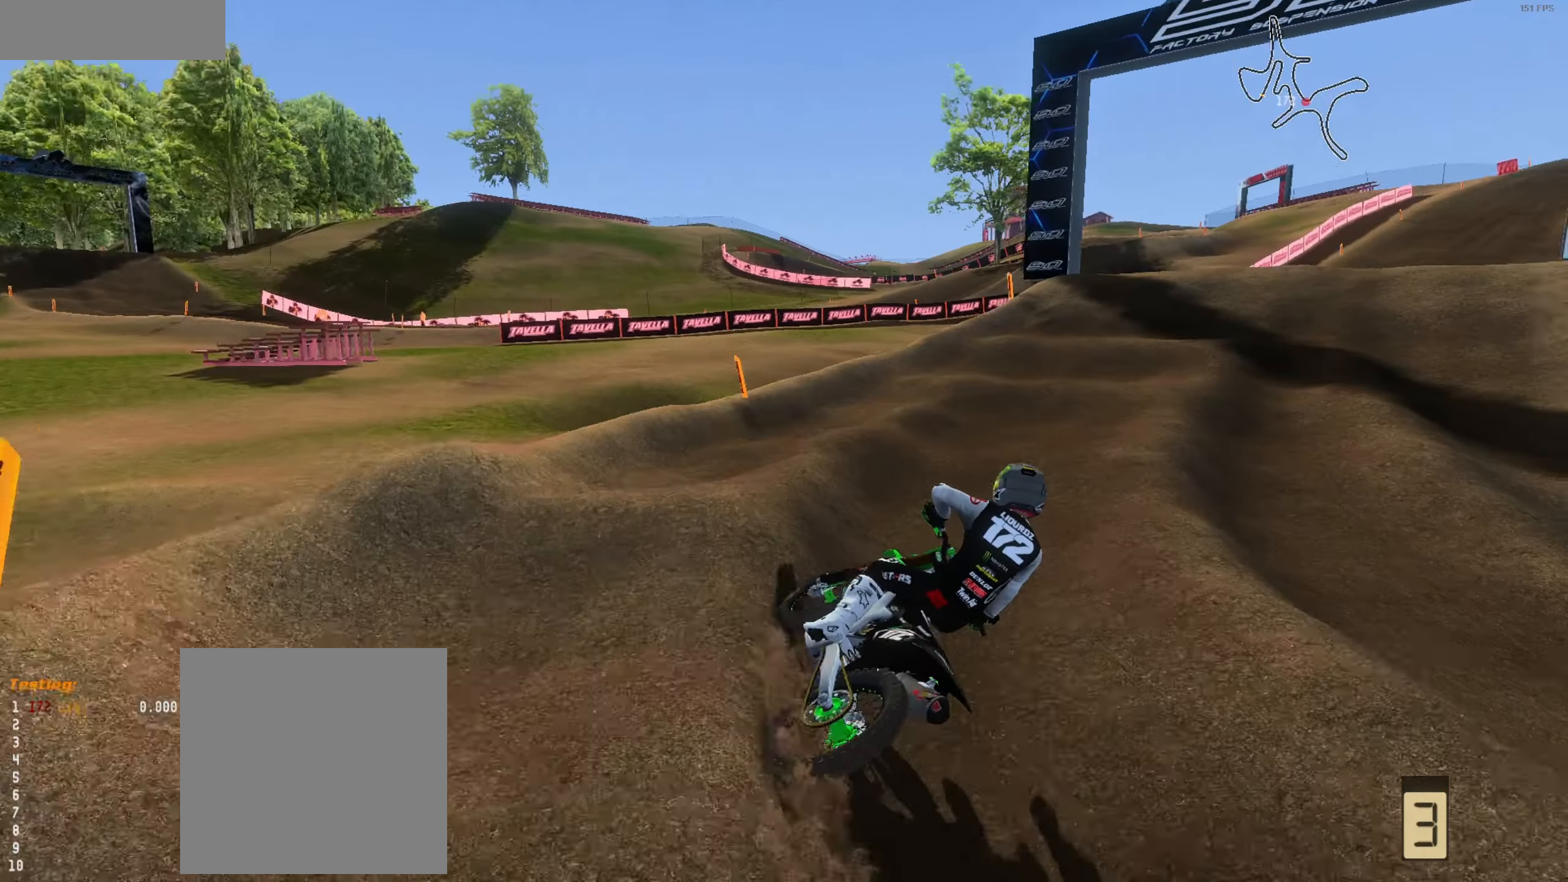
{"buttons": ["R2"], "left_stick": "center", "right_stick": "up", "events": [[84, "left_stick", "up-left"], [217, "left_stick", "up-right"], [384, "left_stick", "left"], [417, "right_stick", "up"], [450, "left_stick", "center"]]}
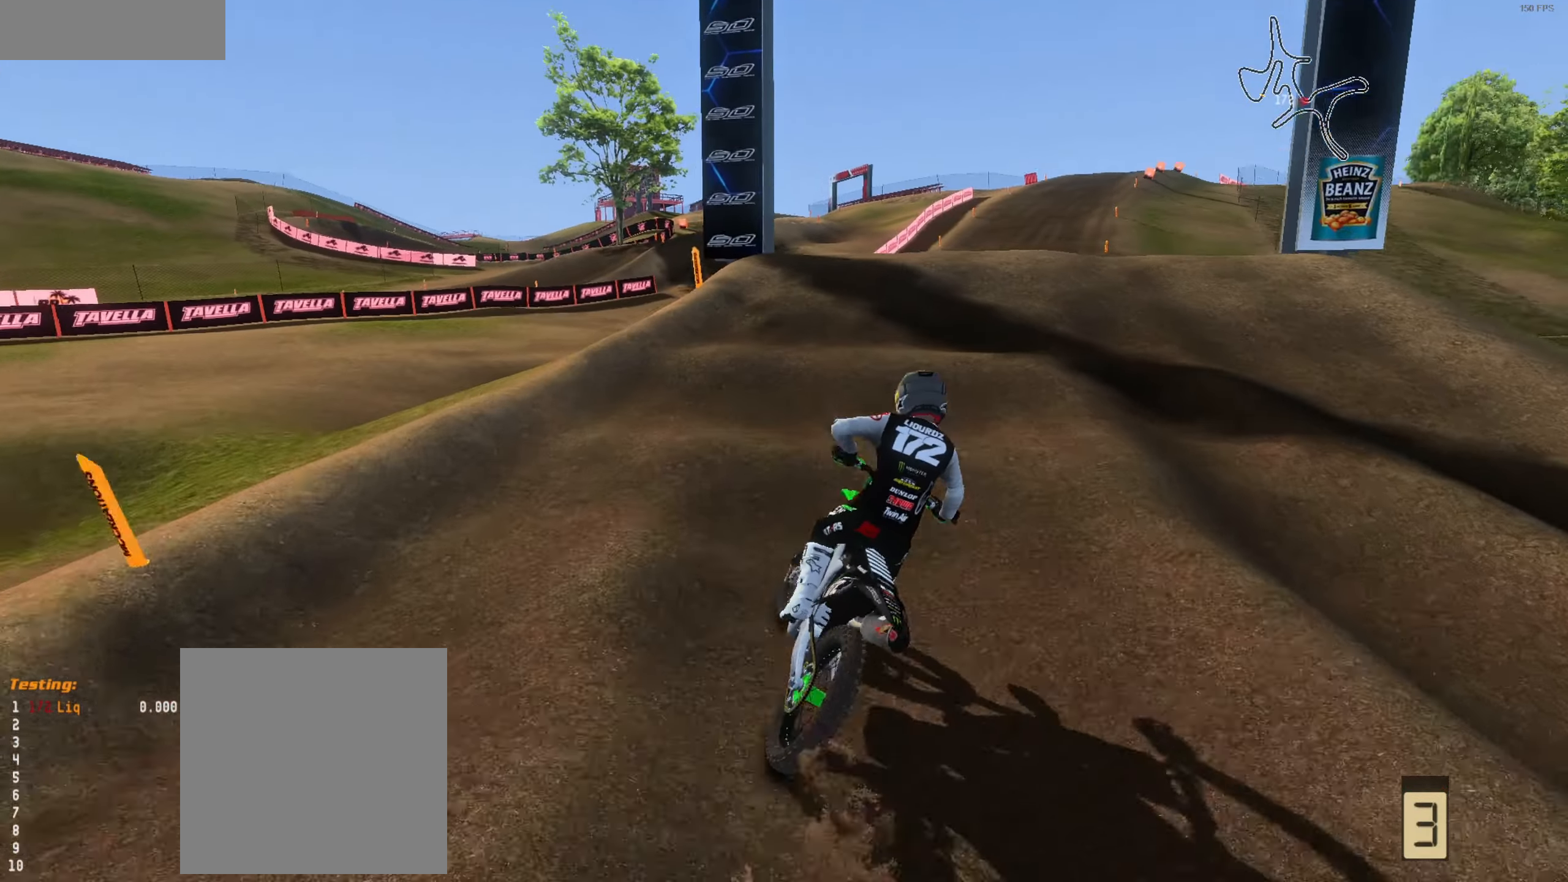
{"buttons": ["R2"], "left_stick": "center", "right_stick": "up", "events": [[117, "L3", "down"], [217, "L3", "up"]]}
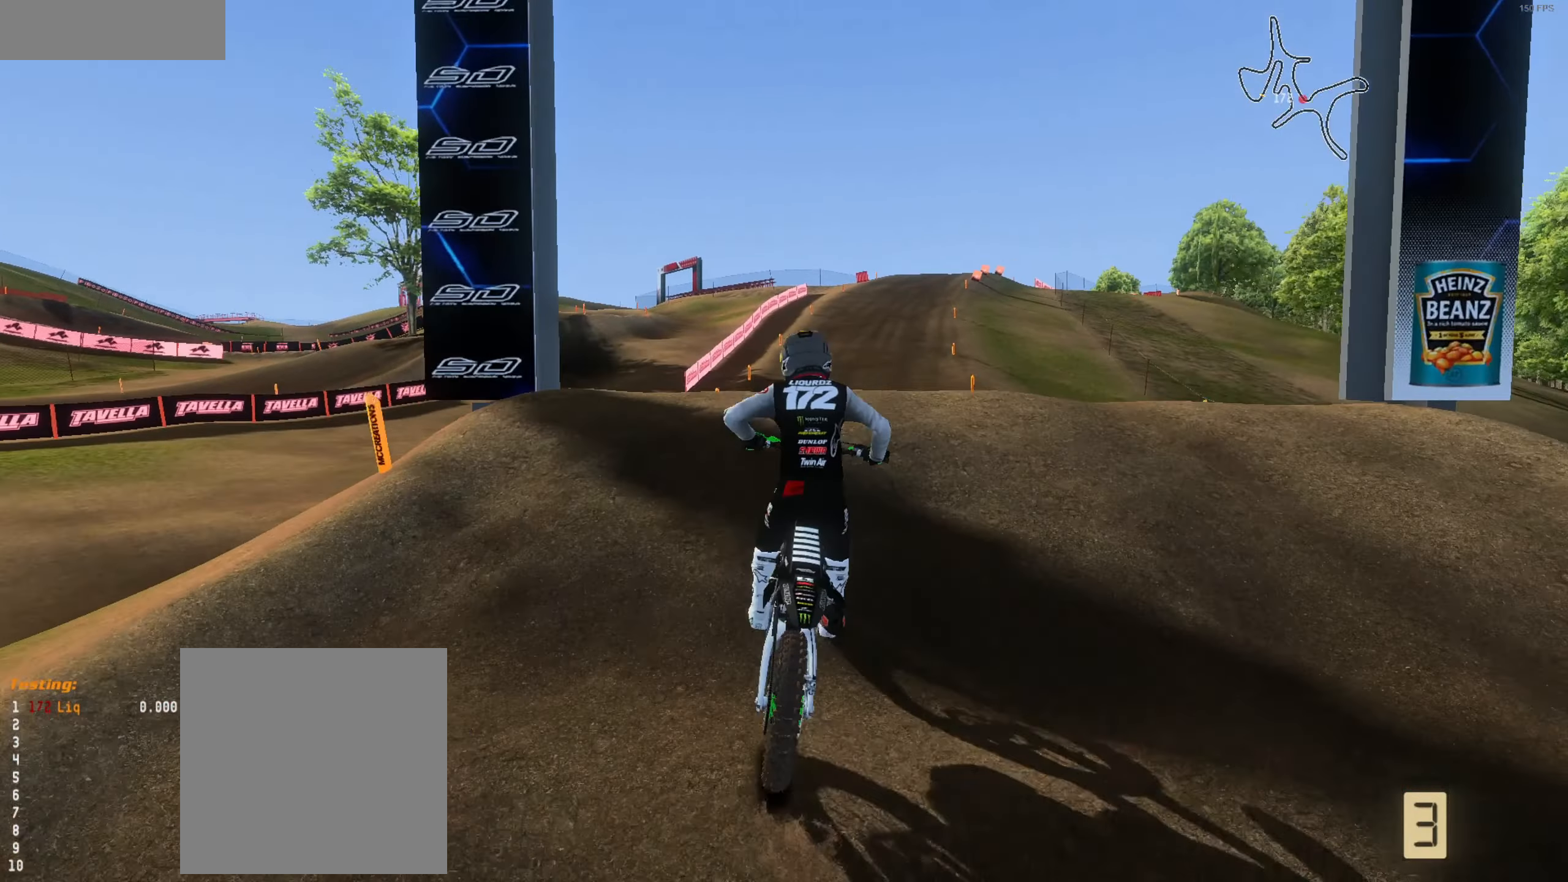
{"buttons": [], "left_stick": "up", "right_stick": "up", "events": [[484, "R2", "up"], [484, "left_stick", "up"]]}
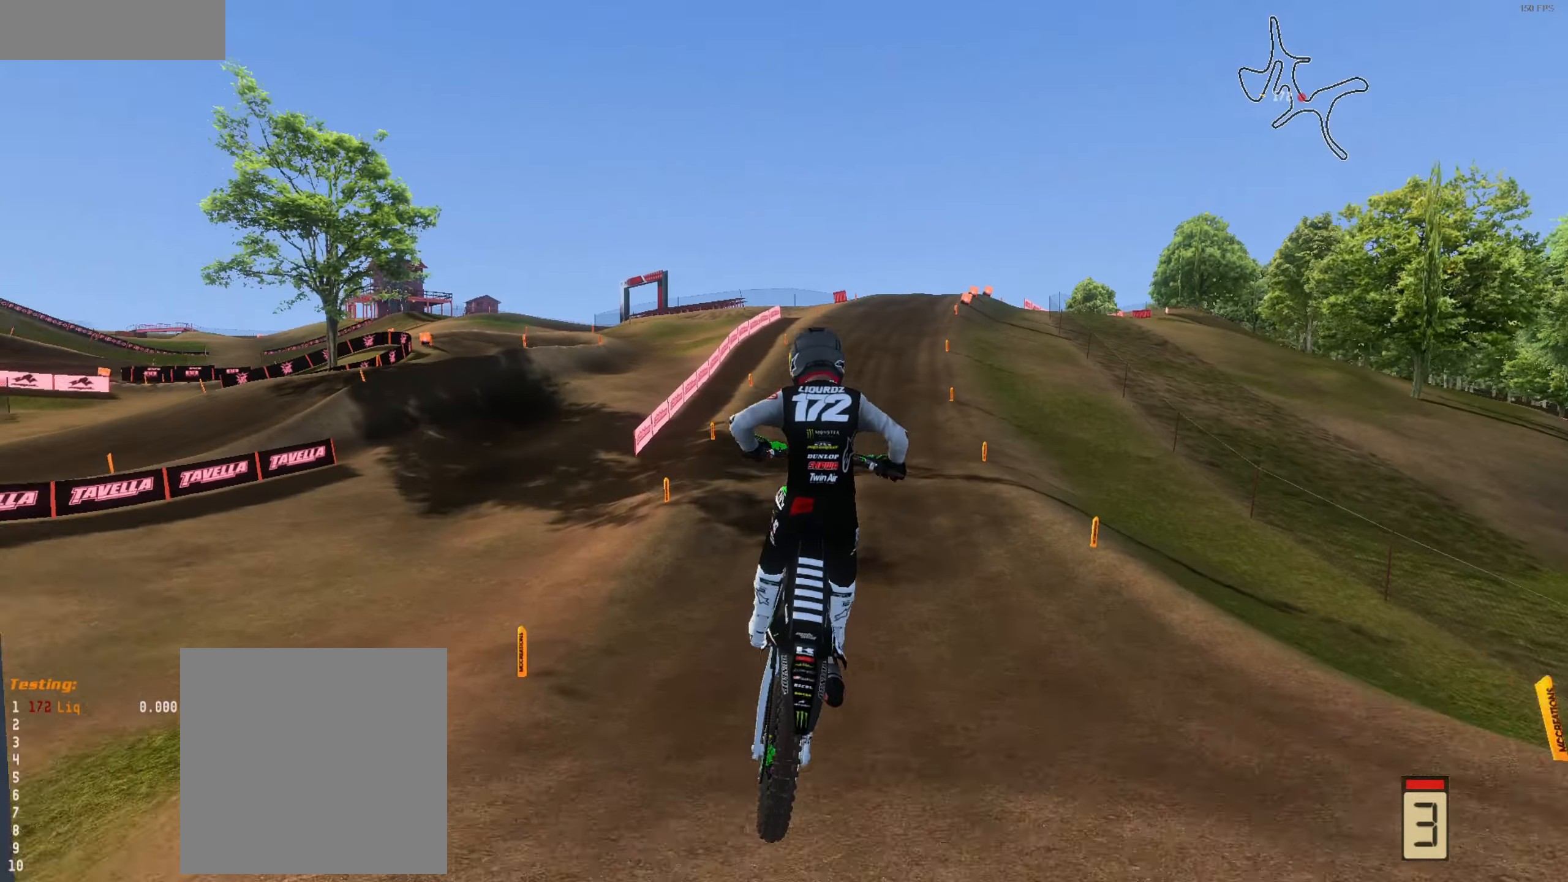
{"buttons": [], "left_stick": "up-left", "right_stick": "center", "events": [[50, "left_stick", "up-left"], [184, "R2", "down"], [317, "R2", "up"], [350, "right_stick", "center"]]}
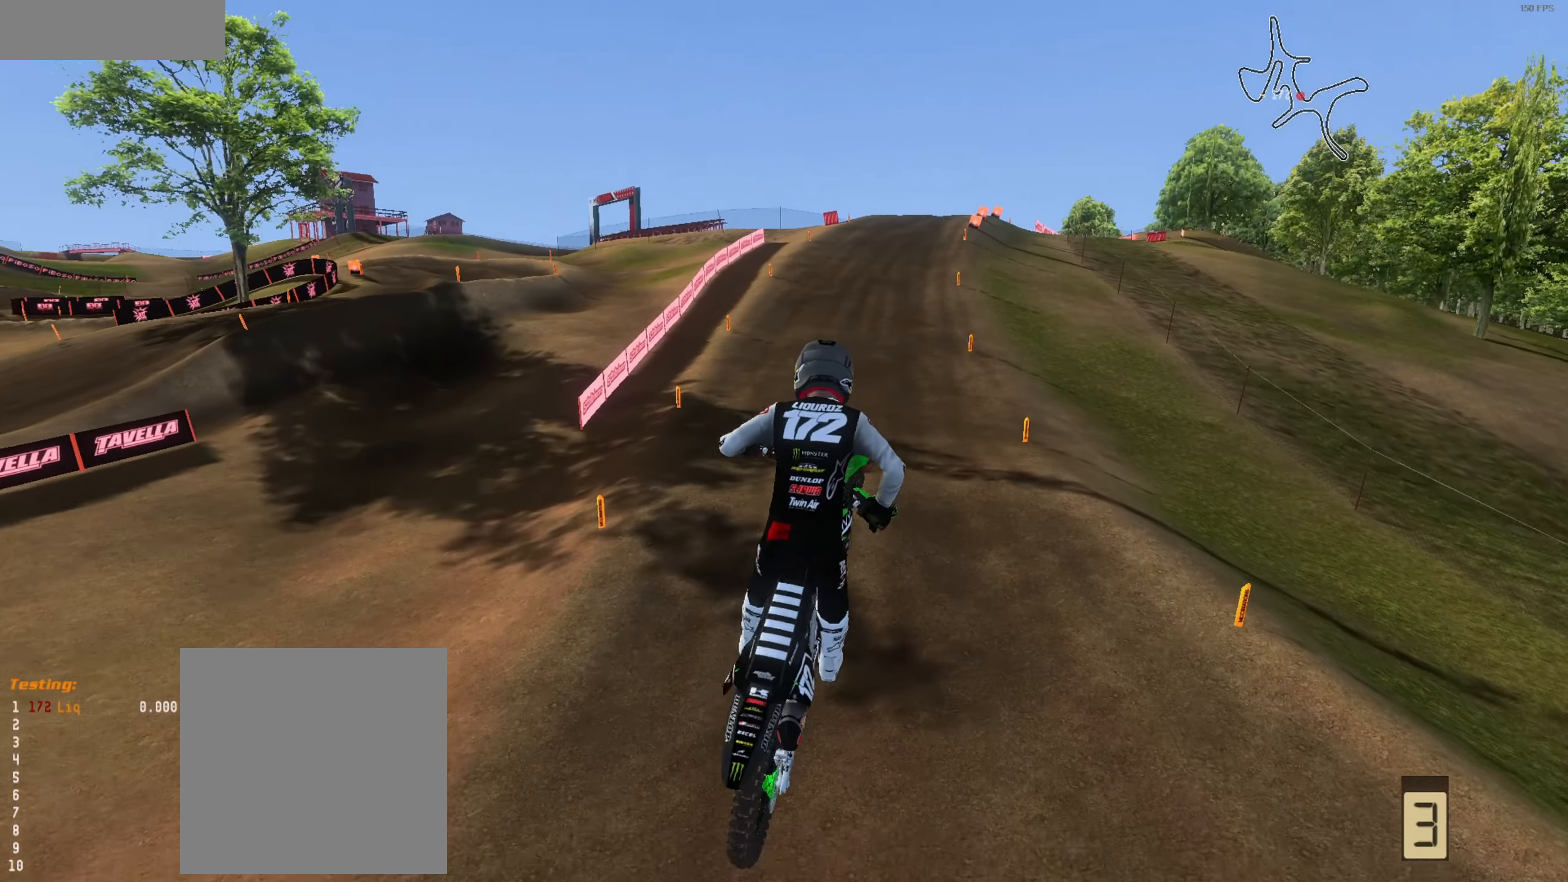
{"buttons": ["R2"], "left_stick": "up", "right_stick": "up", "events": [[117, "right_stick", "up-right"], [150, "R2", "down"], [284, "left_stick", "up"], [417, "right_stick", "up"]]}
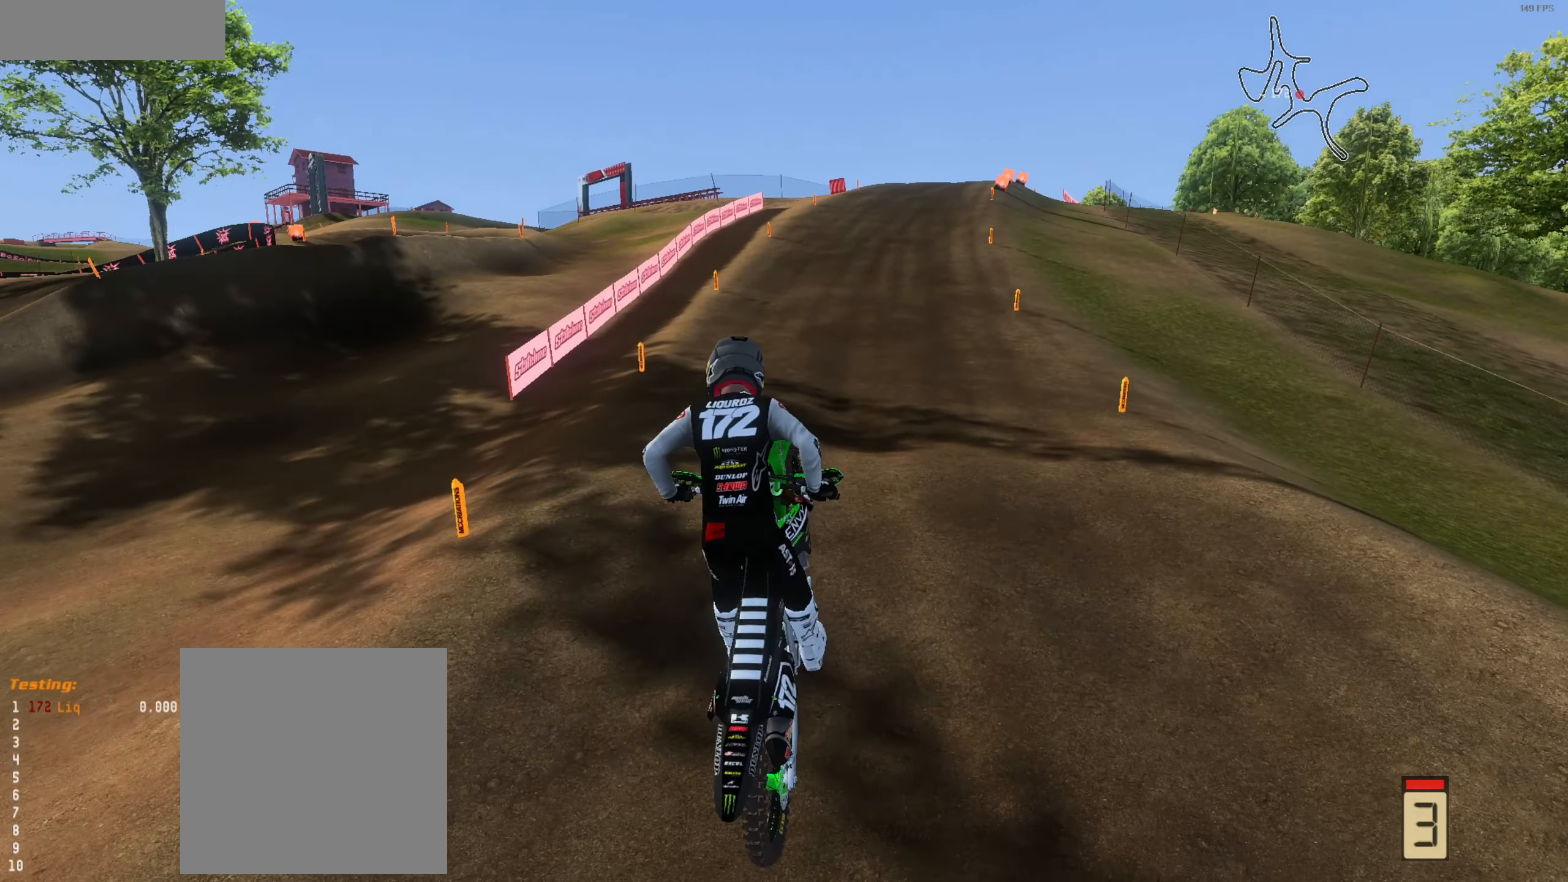
{"buttons": ["R1", "R2", "L3"], "left_stick": "up-right", "right_stick": "up-left", "events": [[17, "left_stick", "up-right"], [217, "L3", "down"], [250, "right_stick", "up-left"], [284, "L3", "up"], [334, "left_stick", "center"], [450, "L3", "down"], [484, "R1", "down"], [484, "left_stick", "up-right"]]}
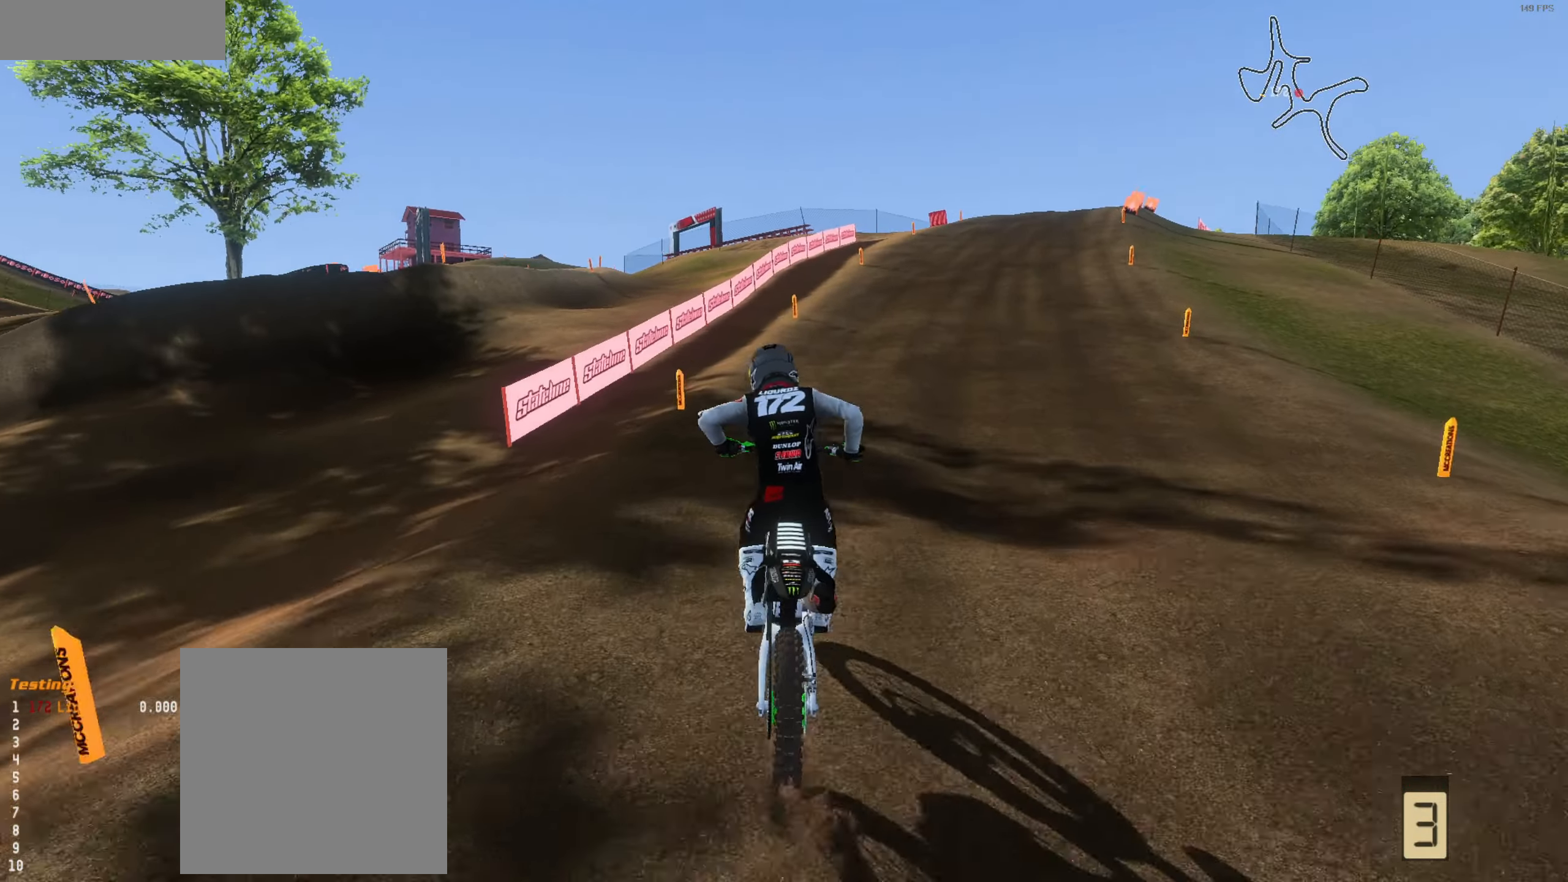
{"buttons": ["R2", "L3"], "left_stick": "right", "right_stick": "up-left", "events": [[84, "L3", "up"], [84, "R1", "up"], [84, "left_stick", "right"], [484, "L3", "down"]]}
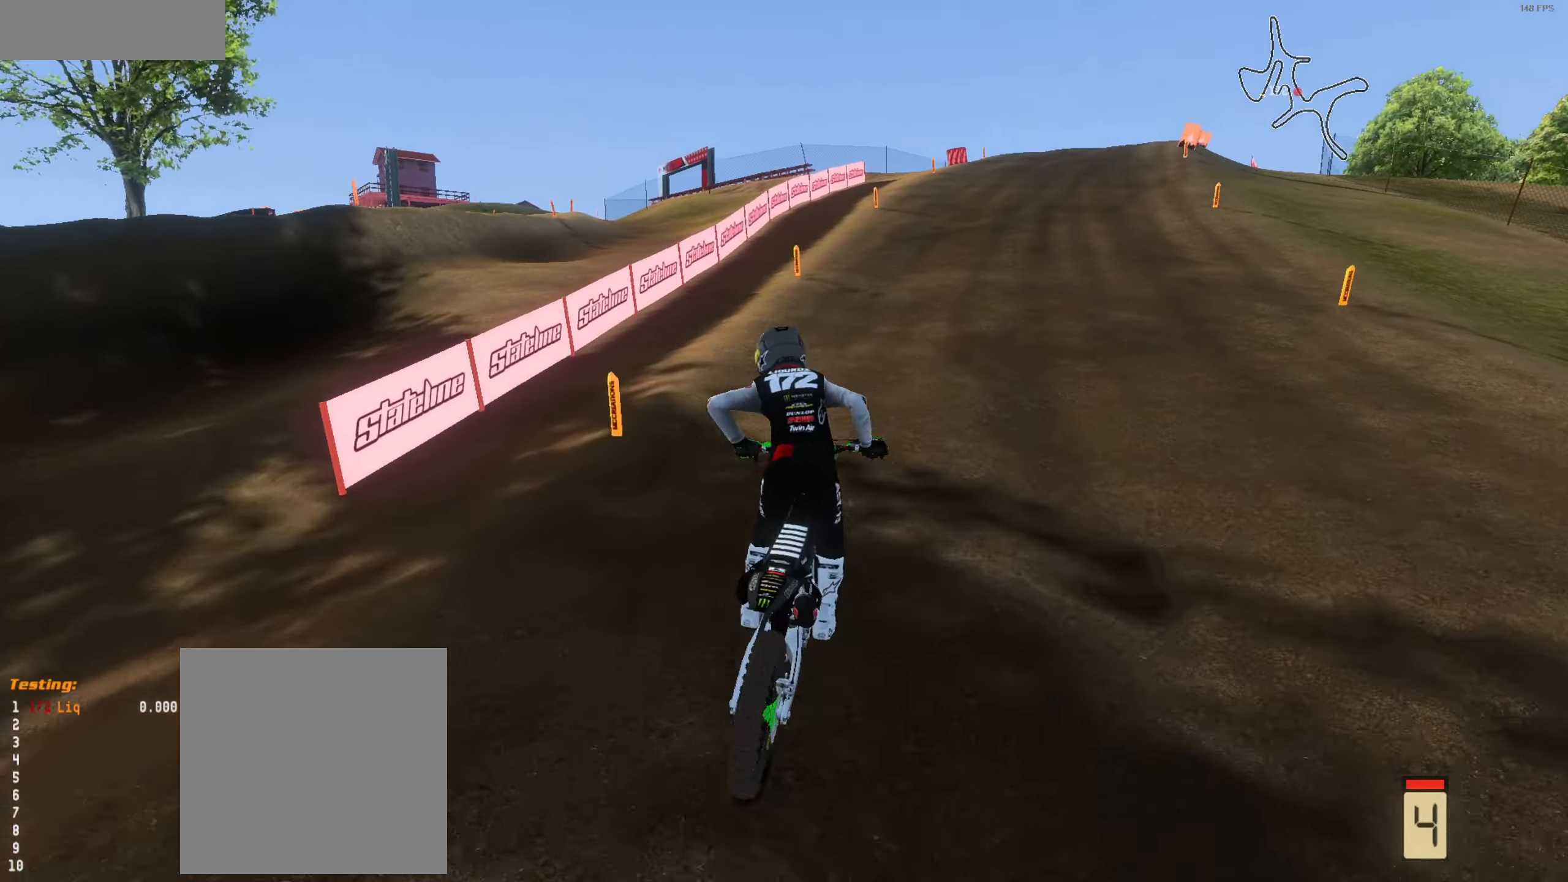
{"buttons": ["R2"], "left_stick": "center", "right_stick": "up", "events": [[50, "L3", "up"], [184, "left_stick", "center"], [283, "right_stick", "up"]]}
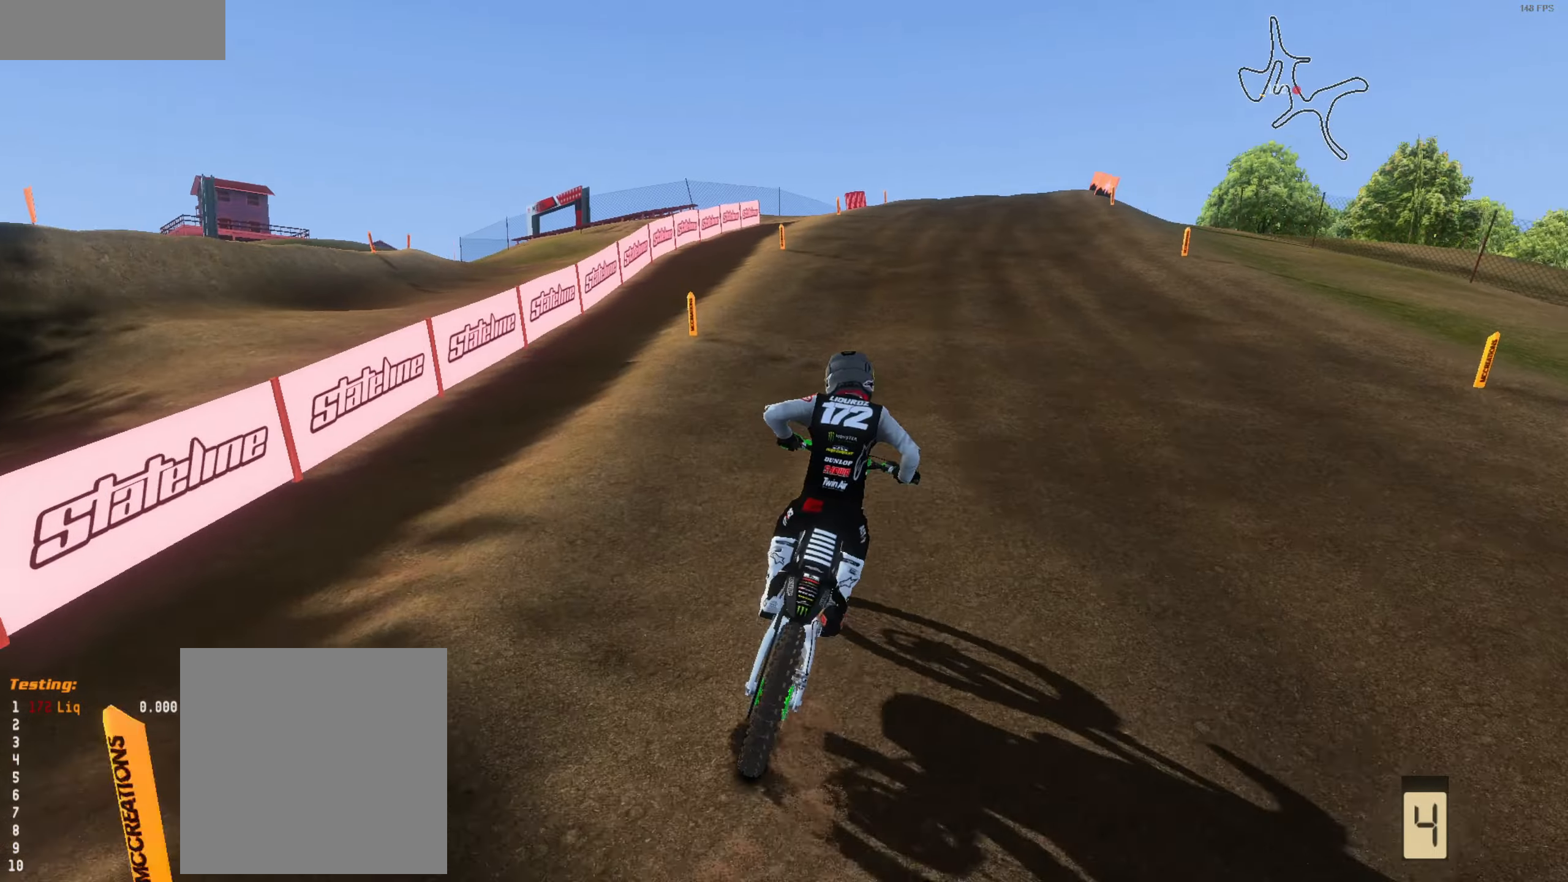
{"buttons": ["R2"], "left_stick": "center", "right_stick": "center", "events": [[450, "right_stick", "center"]]}
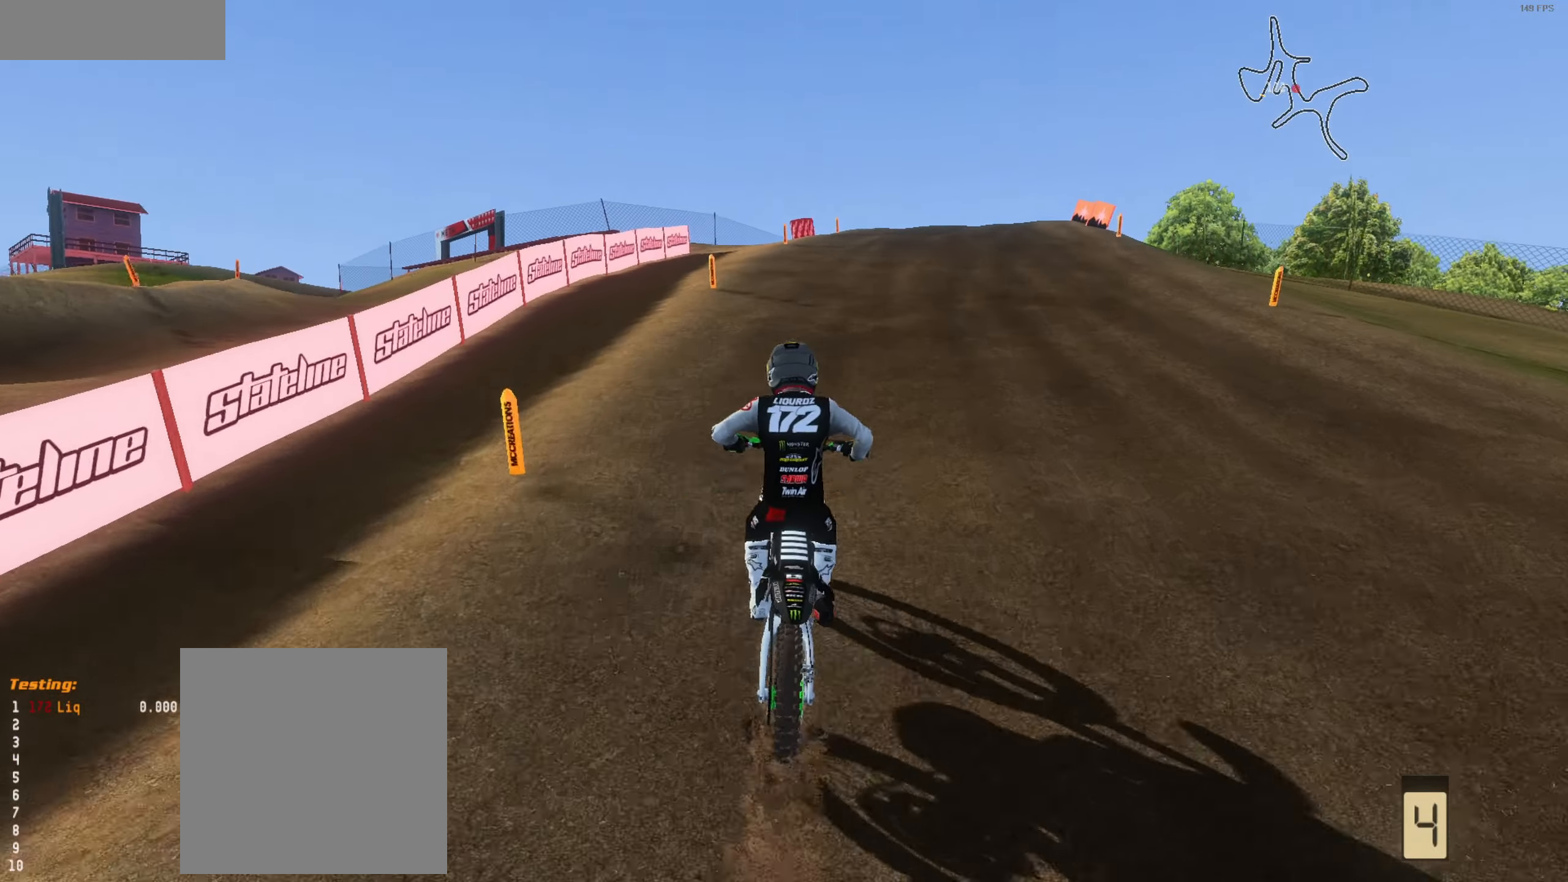
{"buttons": ["R2"], "left_stick": "up-right", "right_stick": "center", "events": [[83, "right_stick", "up"], [183, "left_stick", "up-right"], [250, "right_stick", "center"]]}
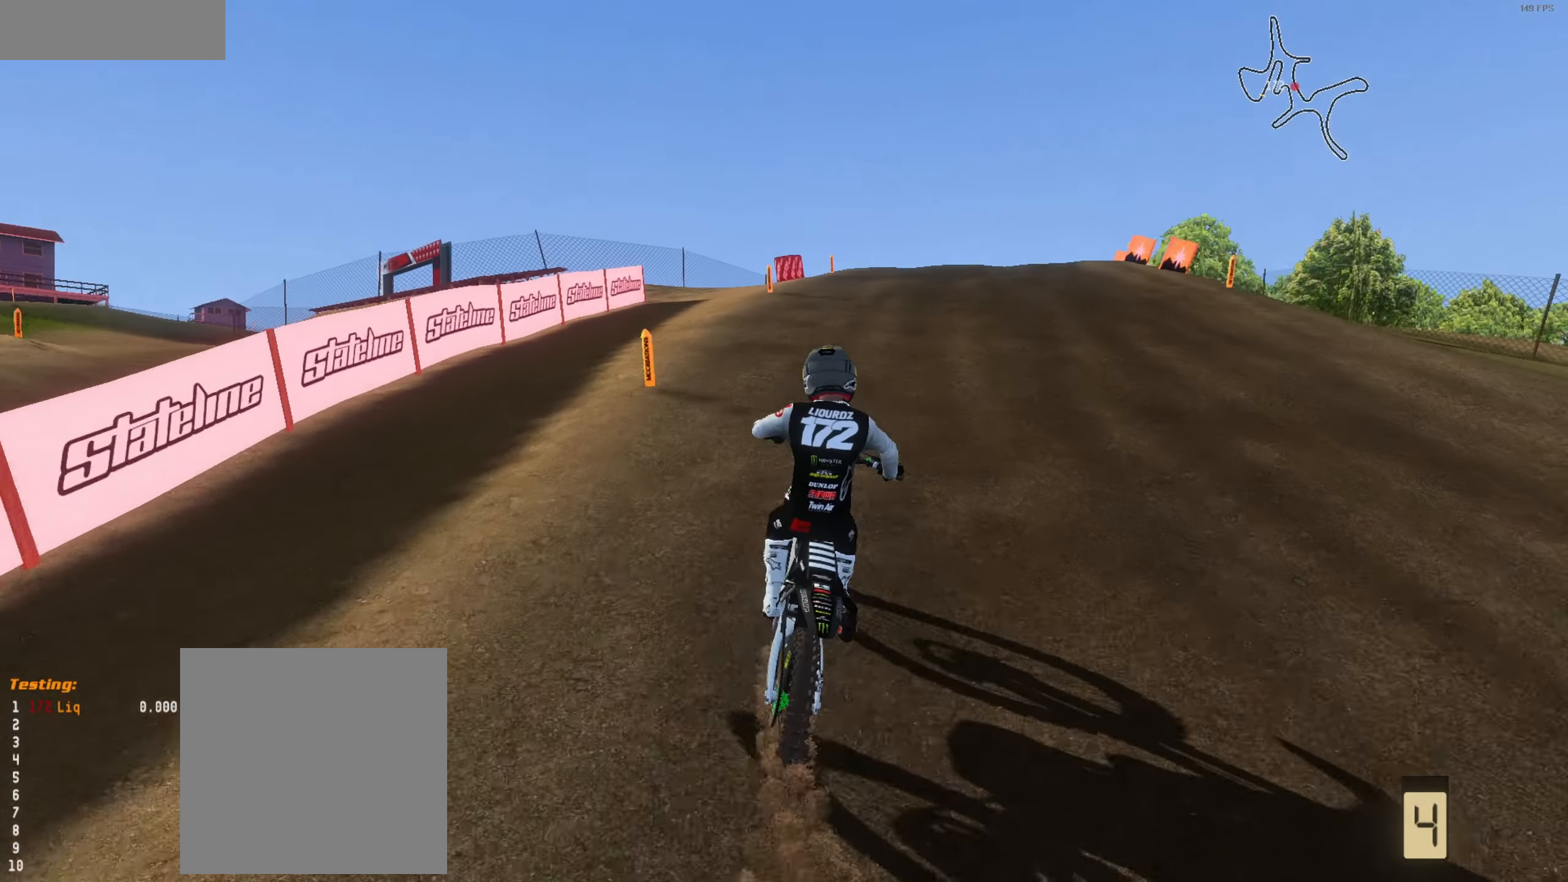
{"buttons": ["R2", "L3"], "left_stick": "up-right", "right_stick": "center", "events": [[216, "right_stick", "up"], [383, "right_stick", "center"], [450, "L3", "down"]]}
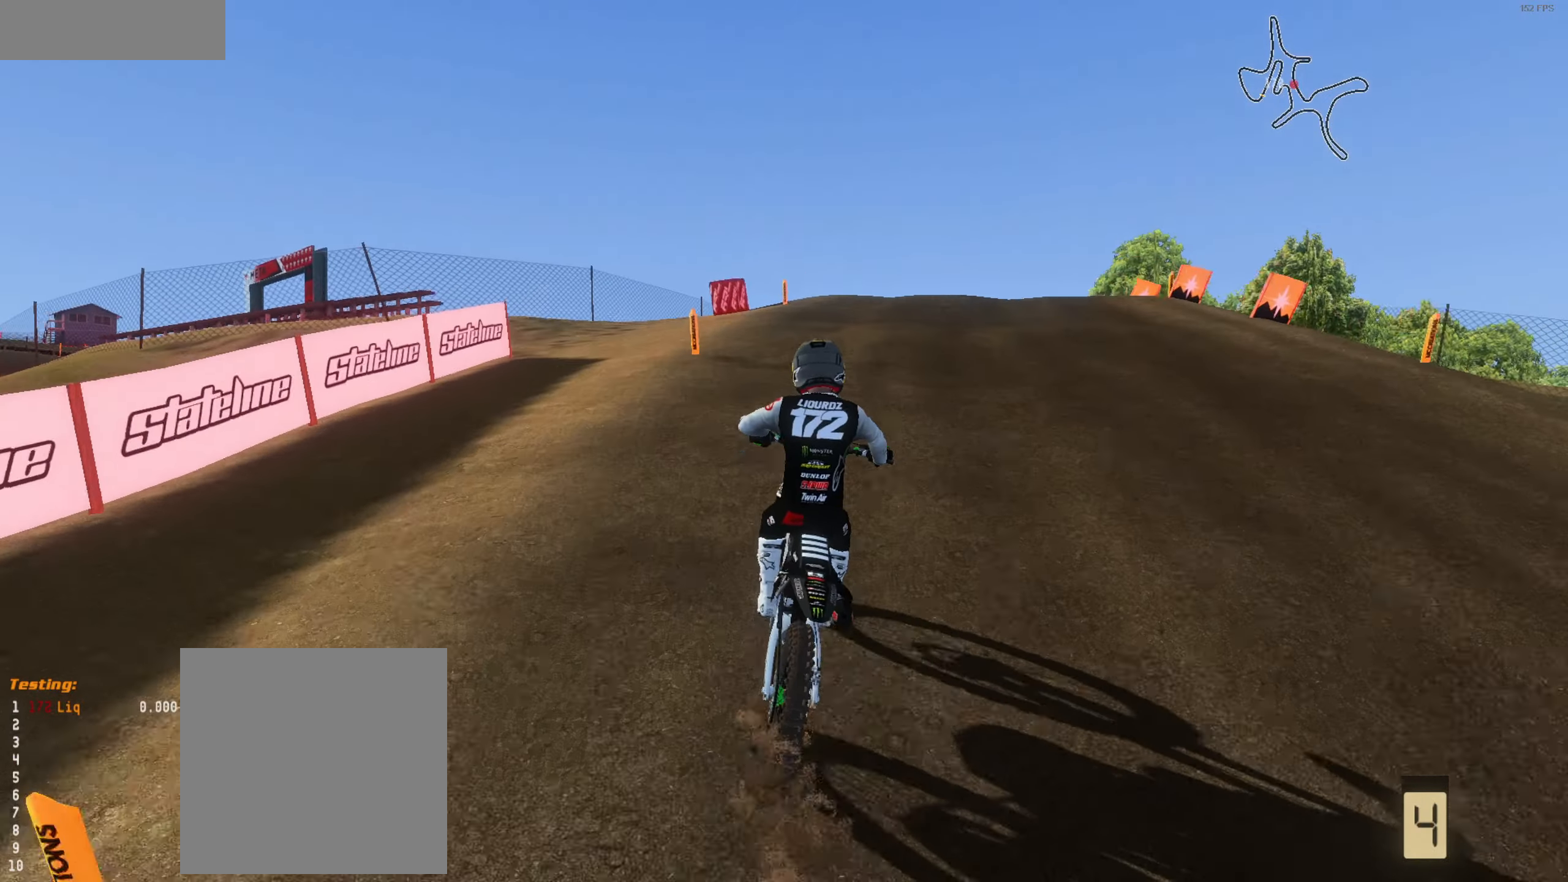
{"buttons": ["R2"], "left_stick": "up-right", "right_stick": "up-left", "events": [[50, "L3", "up"], [250, "right_stick", "up-left"]]}
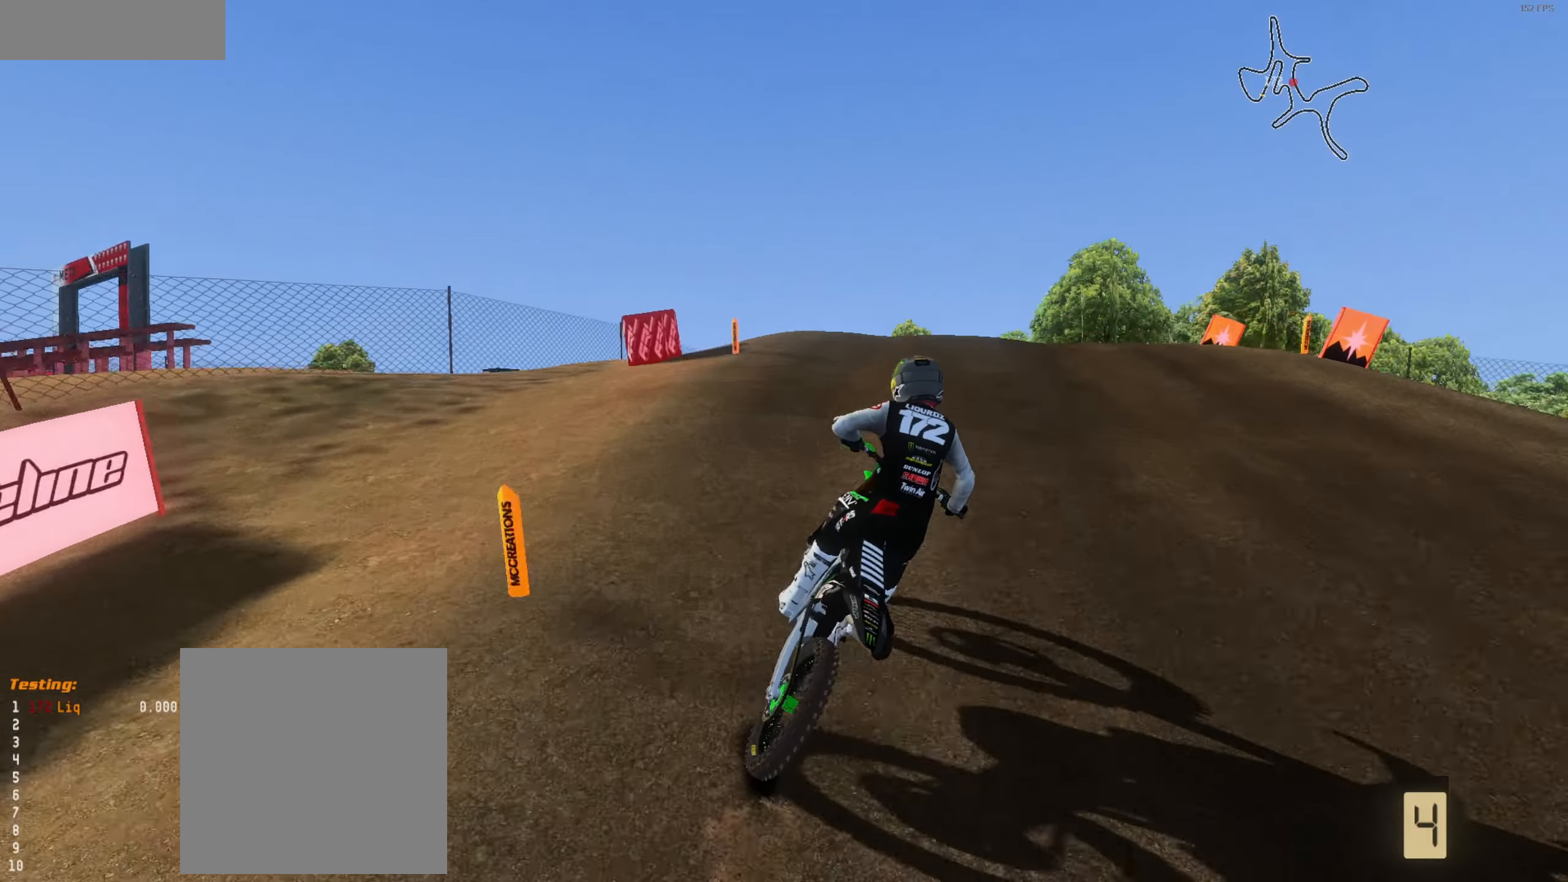
{"buttons": ["R2"], "left_stick": "up-right", "right_stick": "up", "events": [[216, "left_stick", "up"], [216, "right_stick", "up"], [416, "left_stick", "up-right"]]}
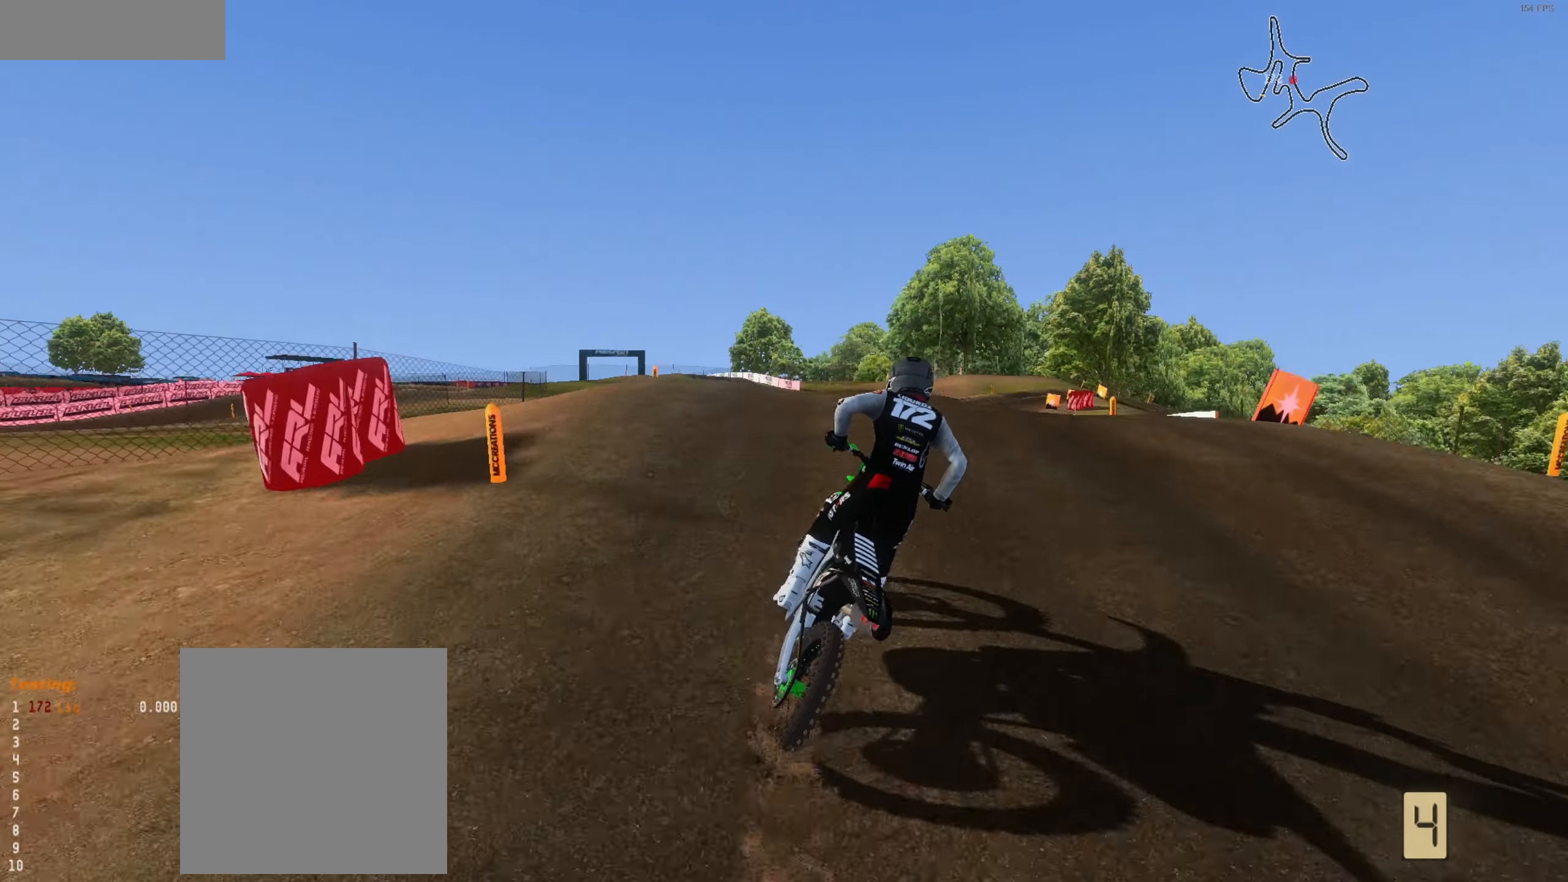
{"buttons": [], "left_stick": "up-right", "right_stick": "up-left", "events": [[116, "right_stick", "up-left"], [450, "R2", "up"]]}
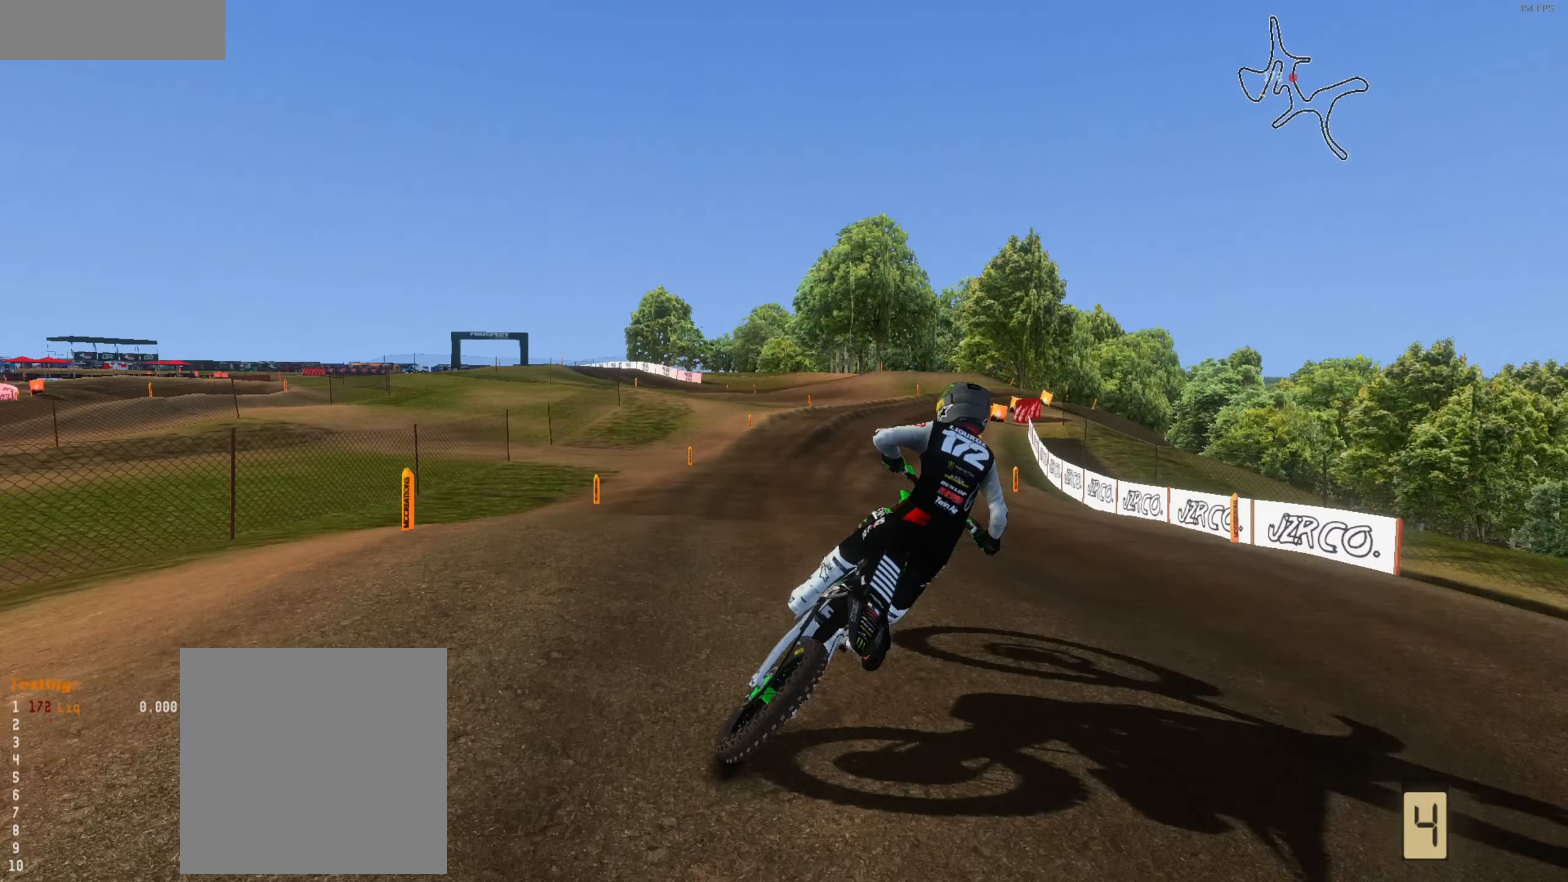
{"buttons": [], "left_stick": "up-left", "right_stick": "down-right", "events": [[16, "left_stick", "up-left"], [83, "right_stick", "center"], [250, "right_stick", "down-right"]]}
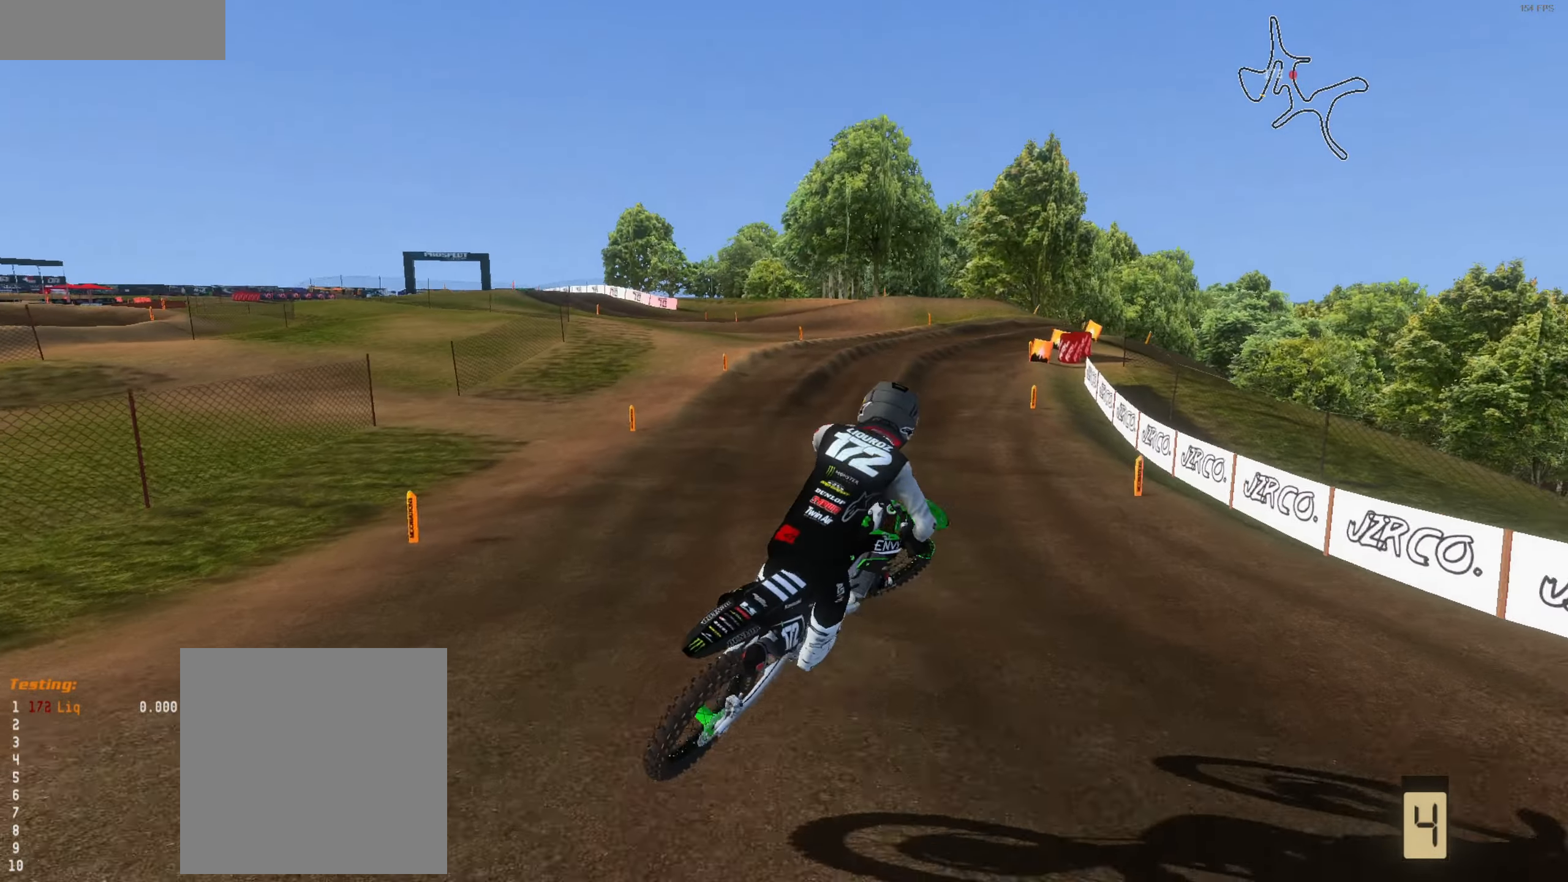
{"buttons": ["R2"], "left_stick": "right", "right_stick": "left", "events": [[50, "R2", "down"], [50, "left_stick", "up"], [83, "right_stick", "up-right"], [183, "left_stick", "up-right"], [183, "right_stick", "up"], [316, "right_stick", "left"], [383, "left_stick", "right"]]}
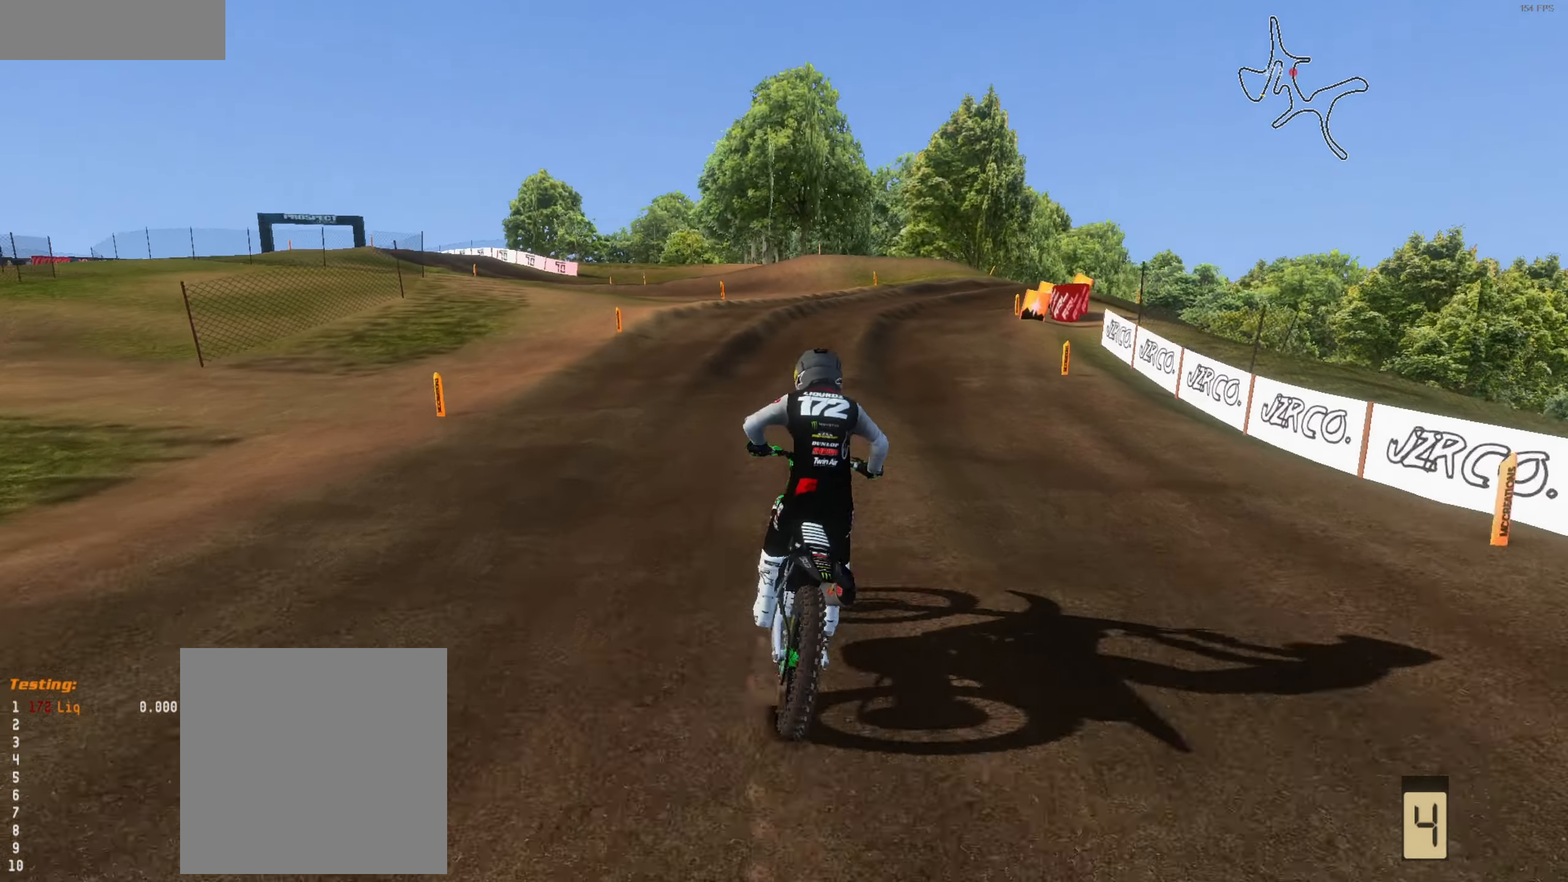
{"buttons": [], "left_stick": "up-right", "right_stick": "center", "events": [[116, "left_stick", "center"], [316, "R2", "up"], [350, "right_stick", "center"], [383, "L1", "down"], [383, "left_stick", "up-right"], [483, "L1", "up"]]}
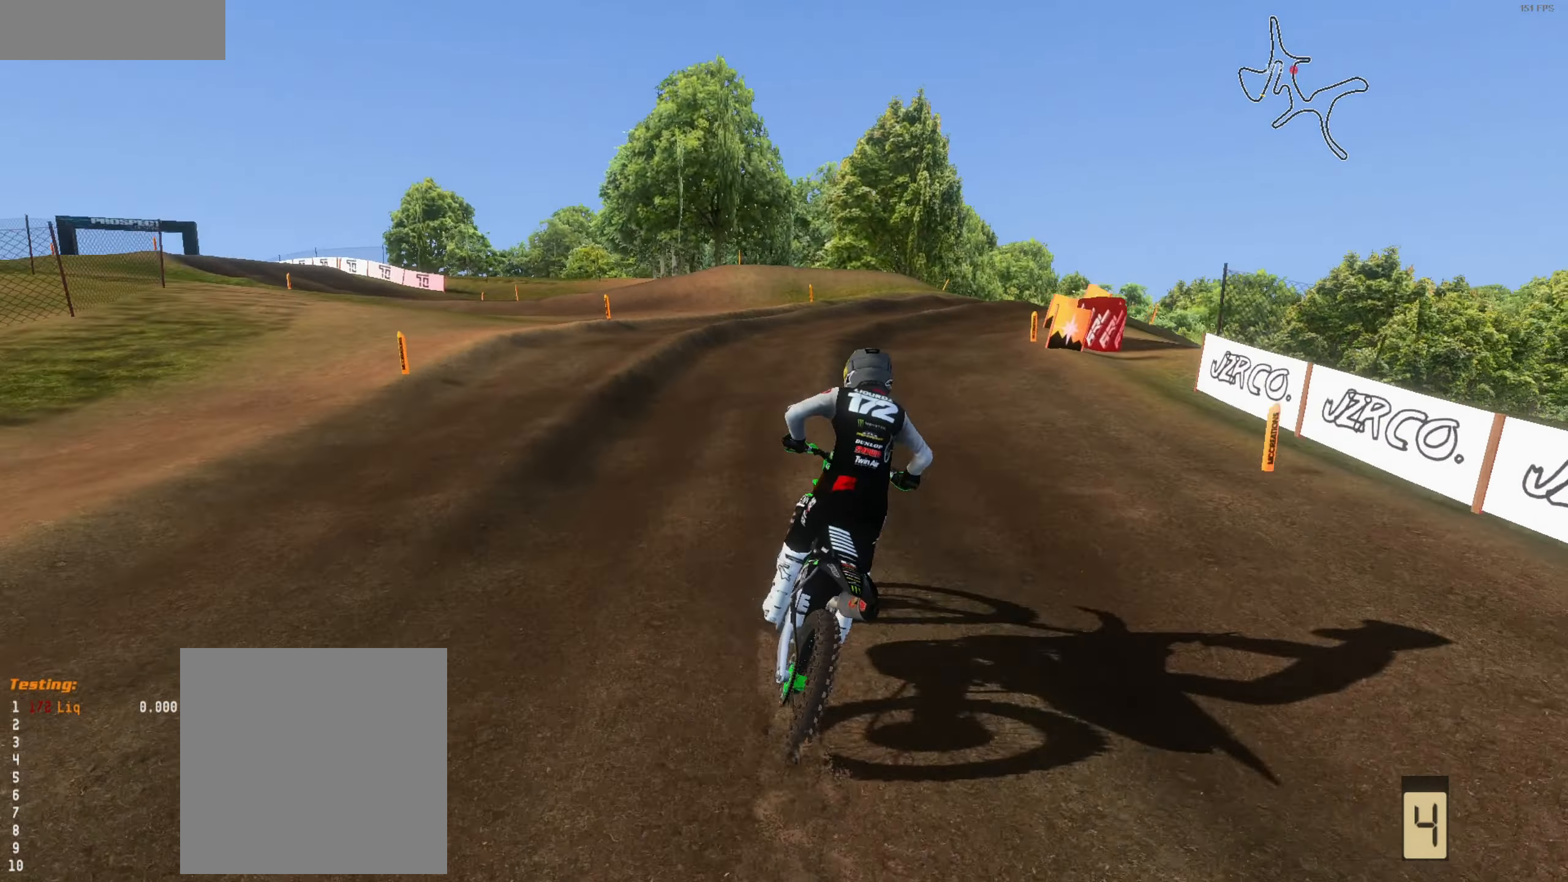
{"buttons": ["R2"], "left_stick": "up-right", "right_stick": "center", "events": [[50, "L1", "down"], [116, "L1", "up"], [150, "R2", "down"], [150, "left_stick", "center"], [283, "left_stick", "up-right"], [317, "R2", "up"], [450, "R2", "down"]]}
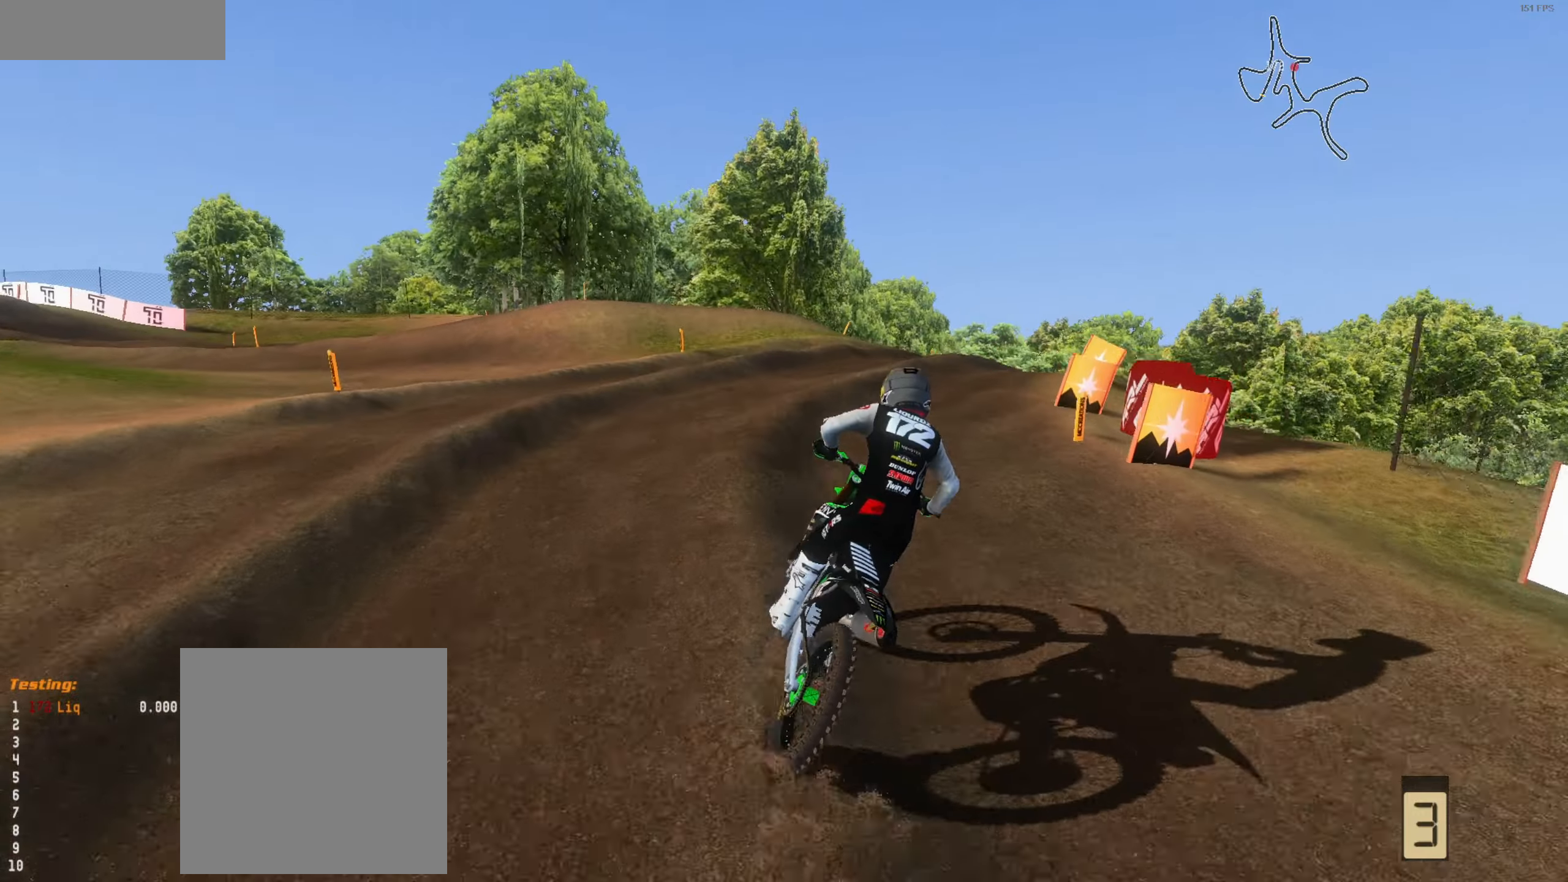
{"buttons": [], "left_stick": "up-right", "right_stick": "left", "events": [[50, "R2", "up"], [250, "right_stick", "left"]]}
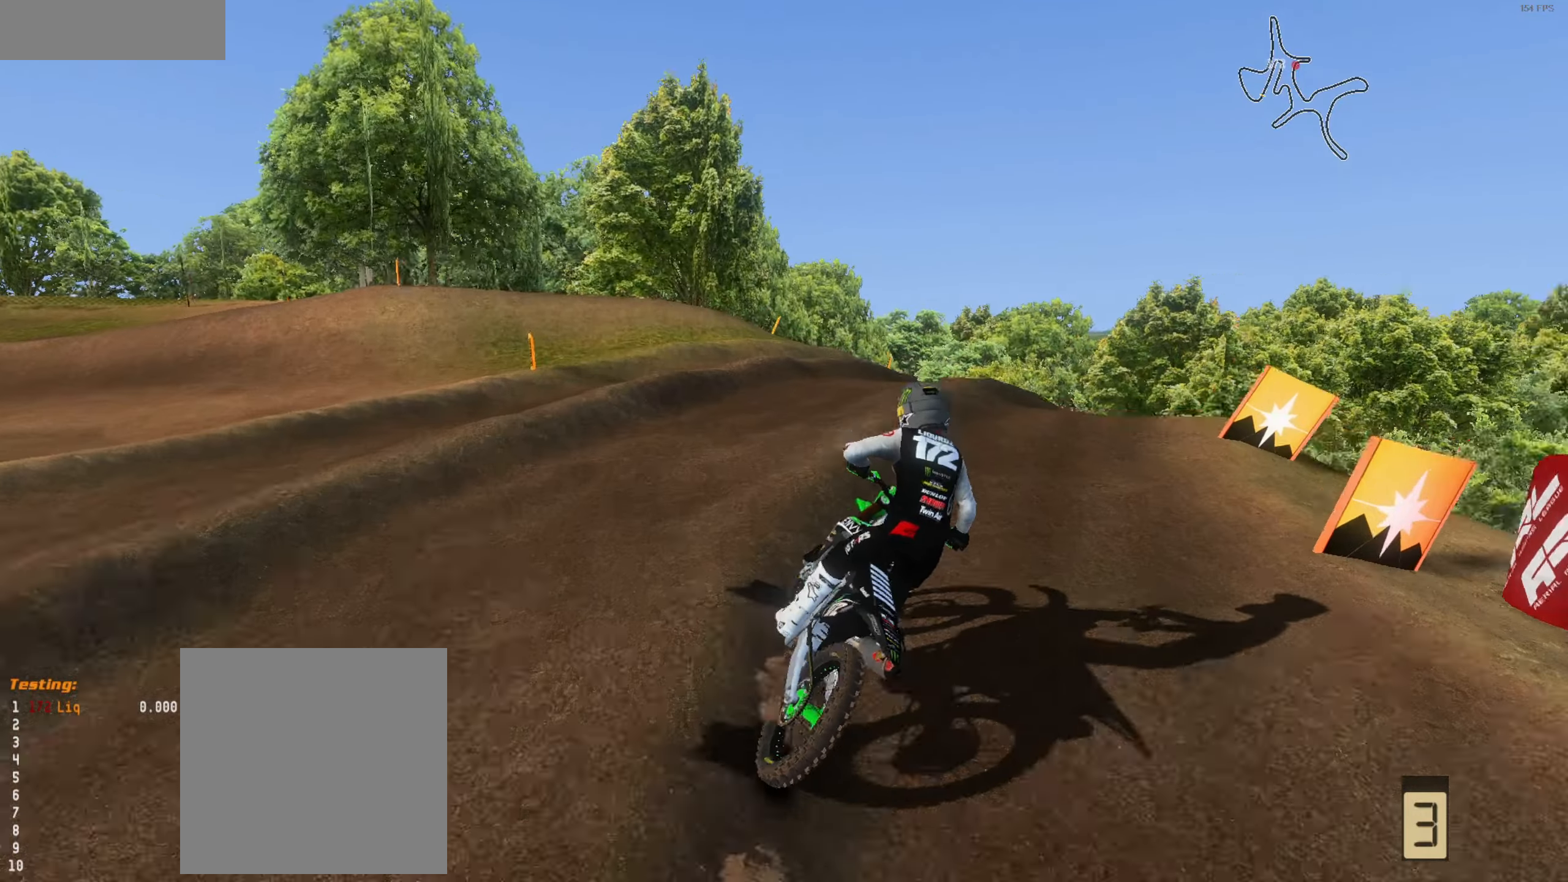
{"buttons": ["L2"], "left_stick": "up", "right_stick": "left", "events": [[150, "L2", "down"], [250, "L2", "up"], [317, "L2", "down"], [450, "left_stick", "up"]]}
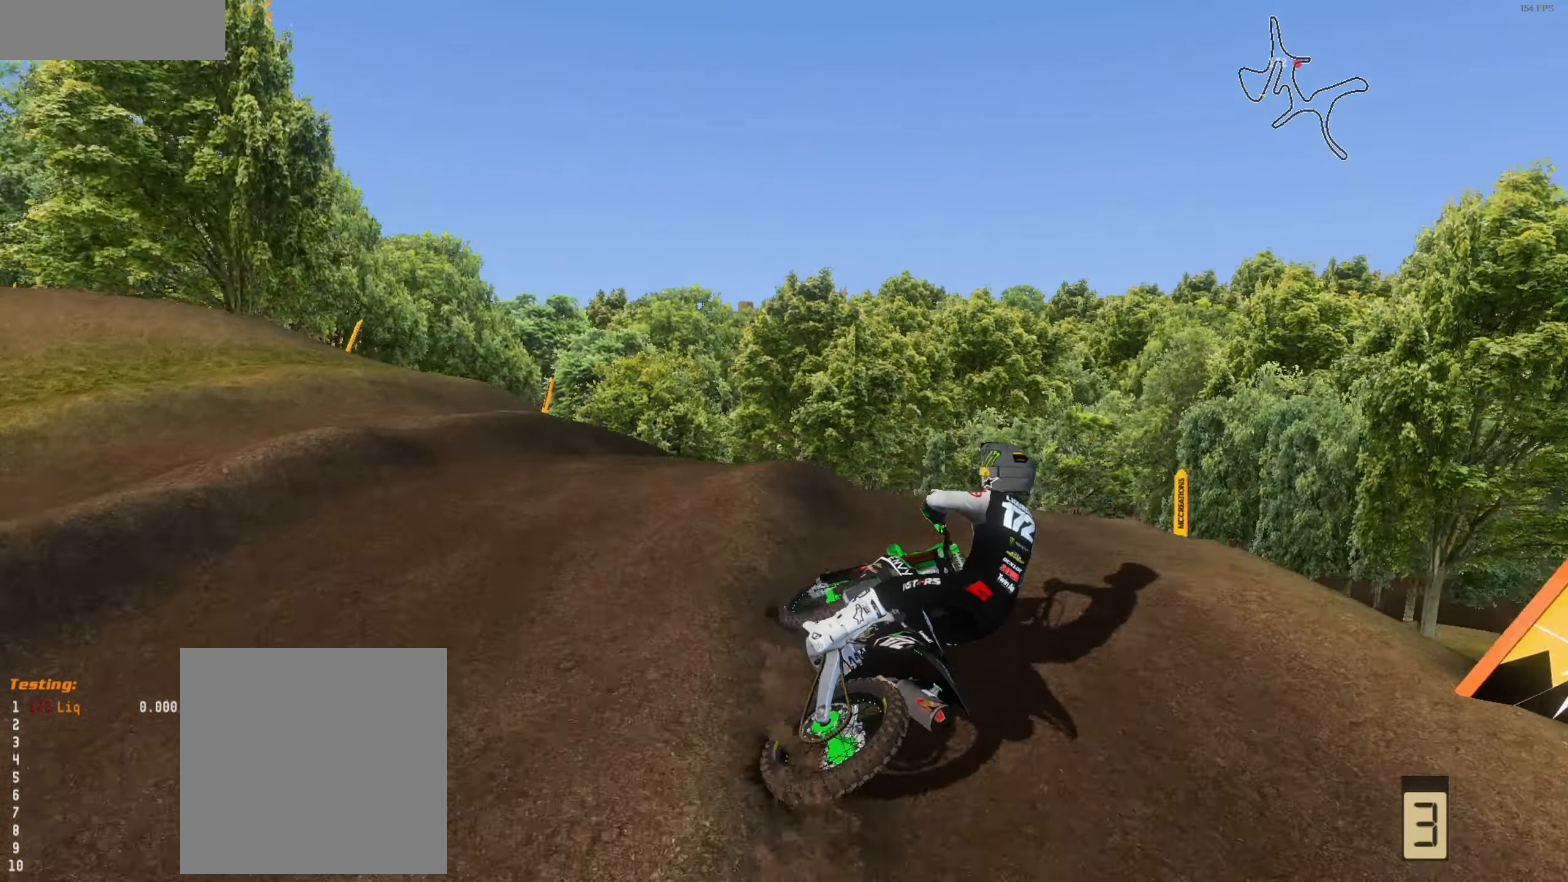
{"buttons": ["R2"], "left_stick": "left", "right_stick": "up", "events": [[50, "right_stick", "up-left"], [83, "L2", "up"], [83, "left_stick", "up-left"], [217, "left_stick", "center"], [233, "right_stick", "up"], [250, "R2", "down"], [383, "R2", "up"], [450, "R2", "down"], [450, "left_stick", "left"]]}
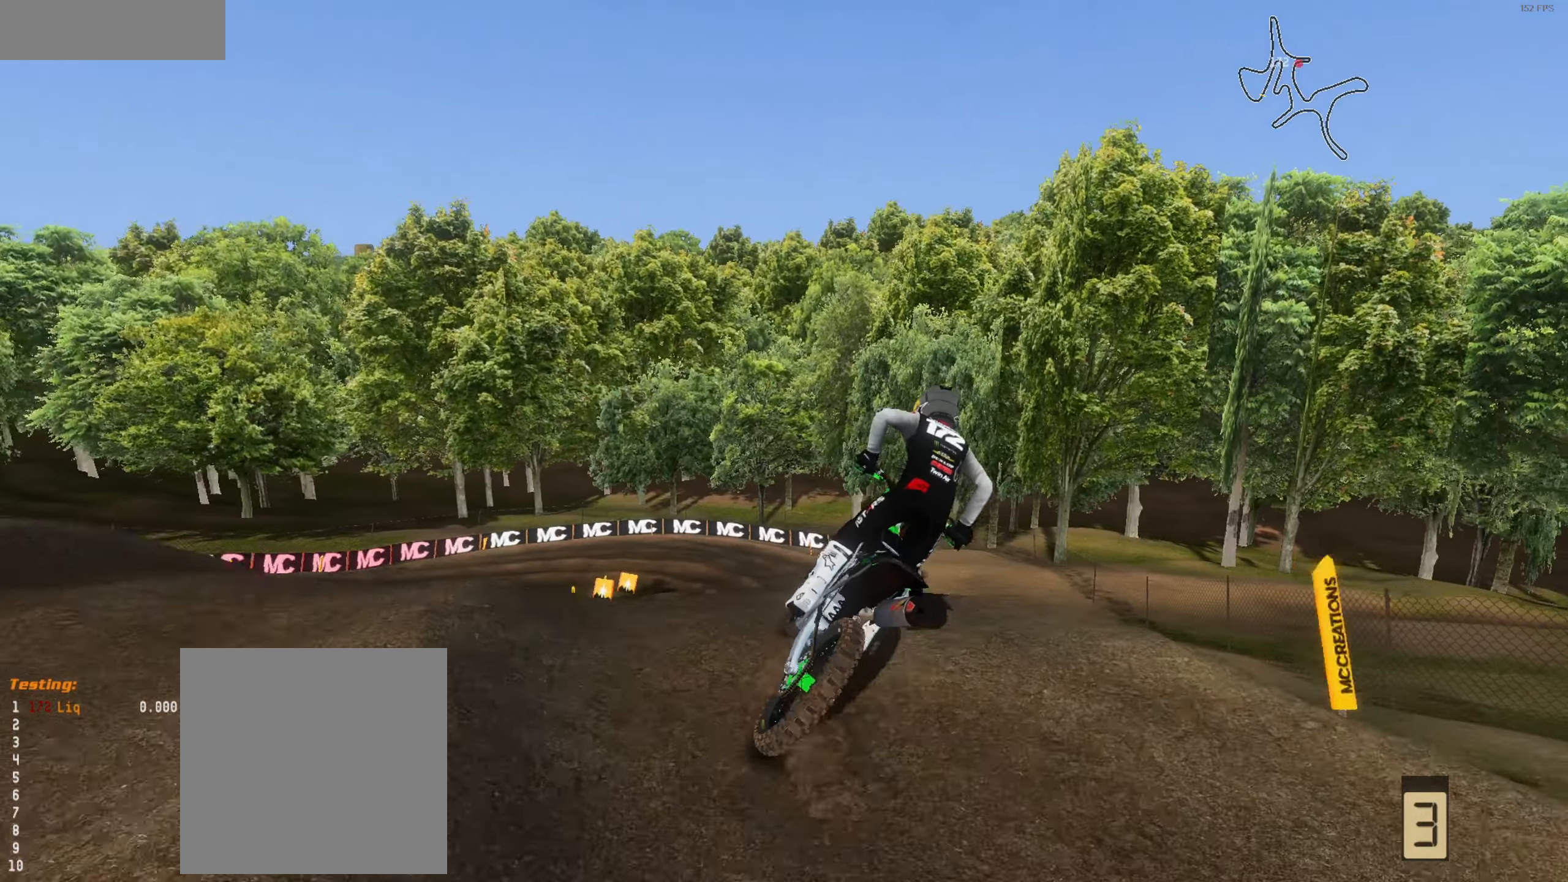
{"buttons": ["R2"], "left_stick": "left", "right_stick": "up-left", "events": [[50, "R2", "up"], [50, "right_stick", "up-left"], [83, "left_stick", "center"], [183, "left_stick", "left"], [283, "R2", "down"]]}
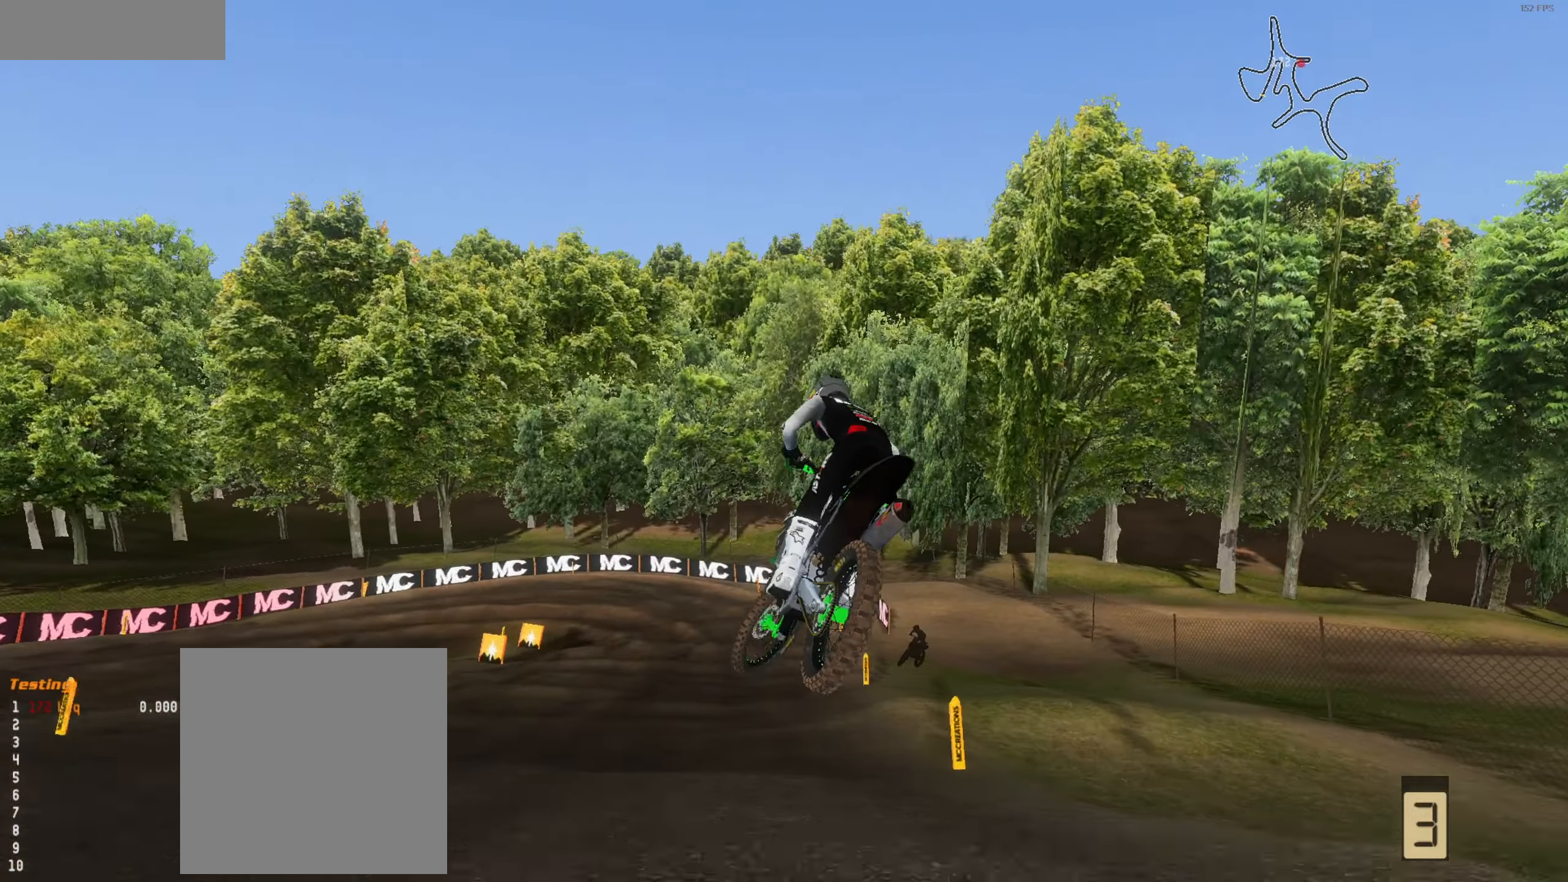
{"buttons": [], "left_stick": "left", "right_stick": "down", "events": [[17, "R2", "up"], [150, "right_stick", "center"], [450, "right_stick", "down"]]}
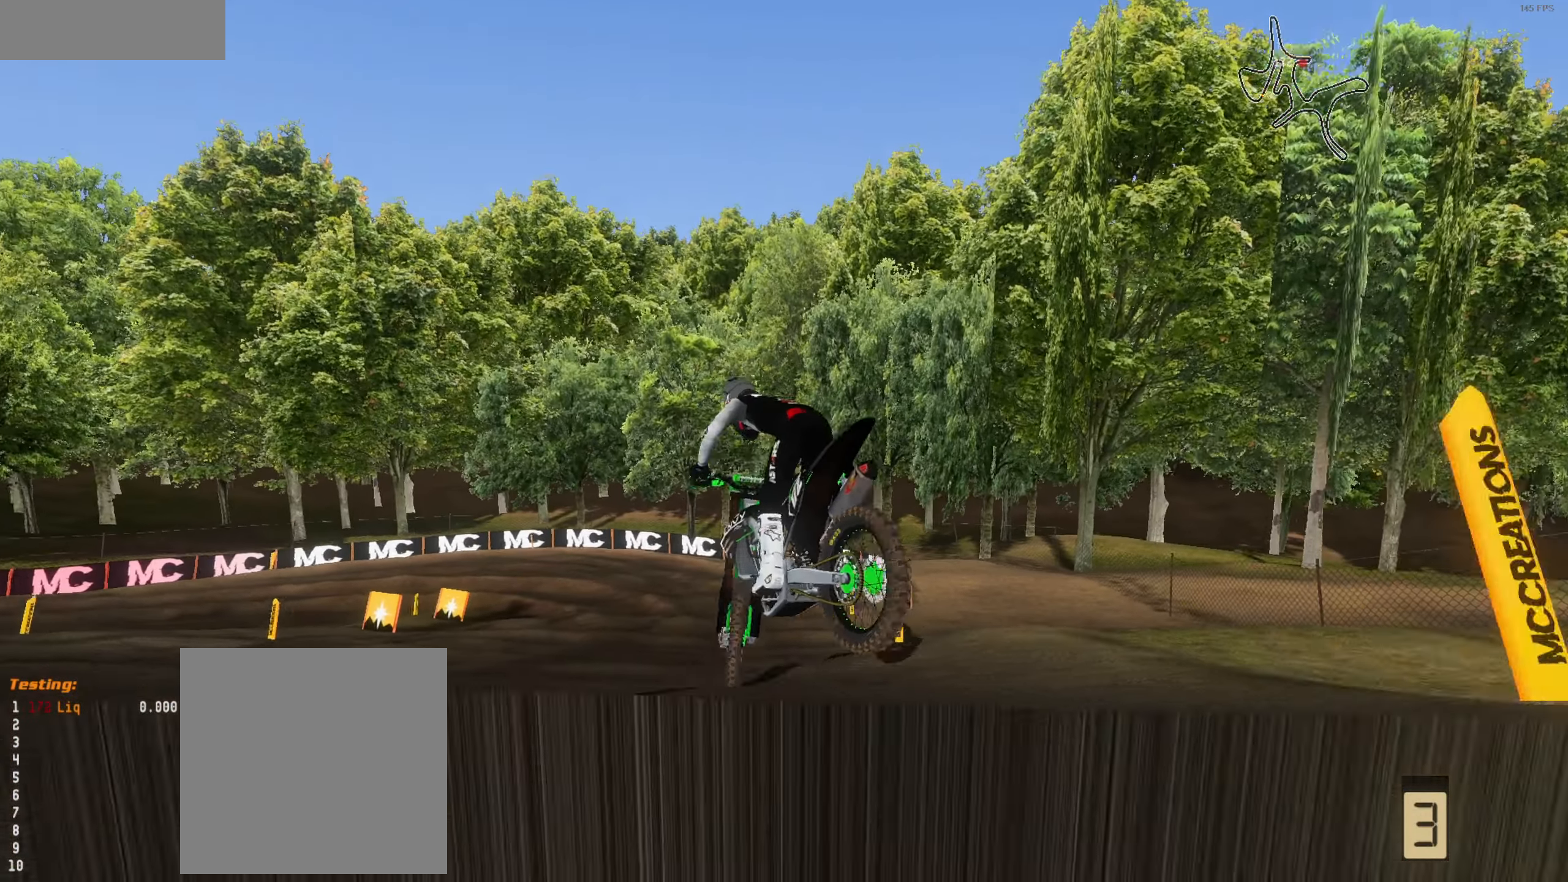
{"buttons": [], "left_stick": "left", "right_stick": "down", "events": [[150, "L2", "down"], [283, "L2", "up"]]}
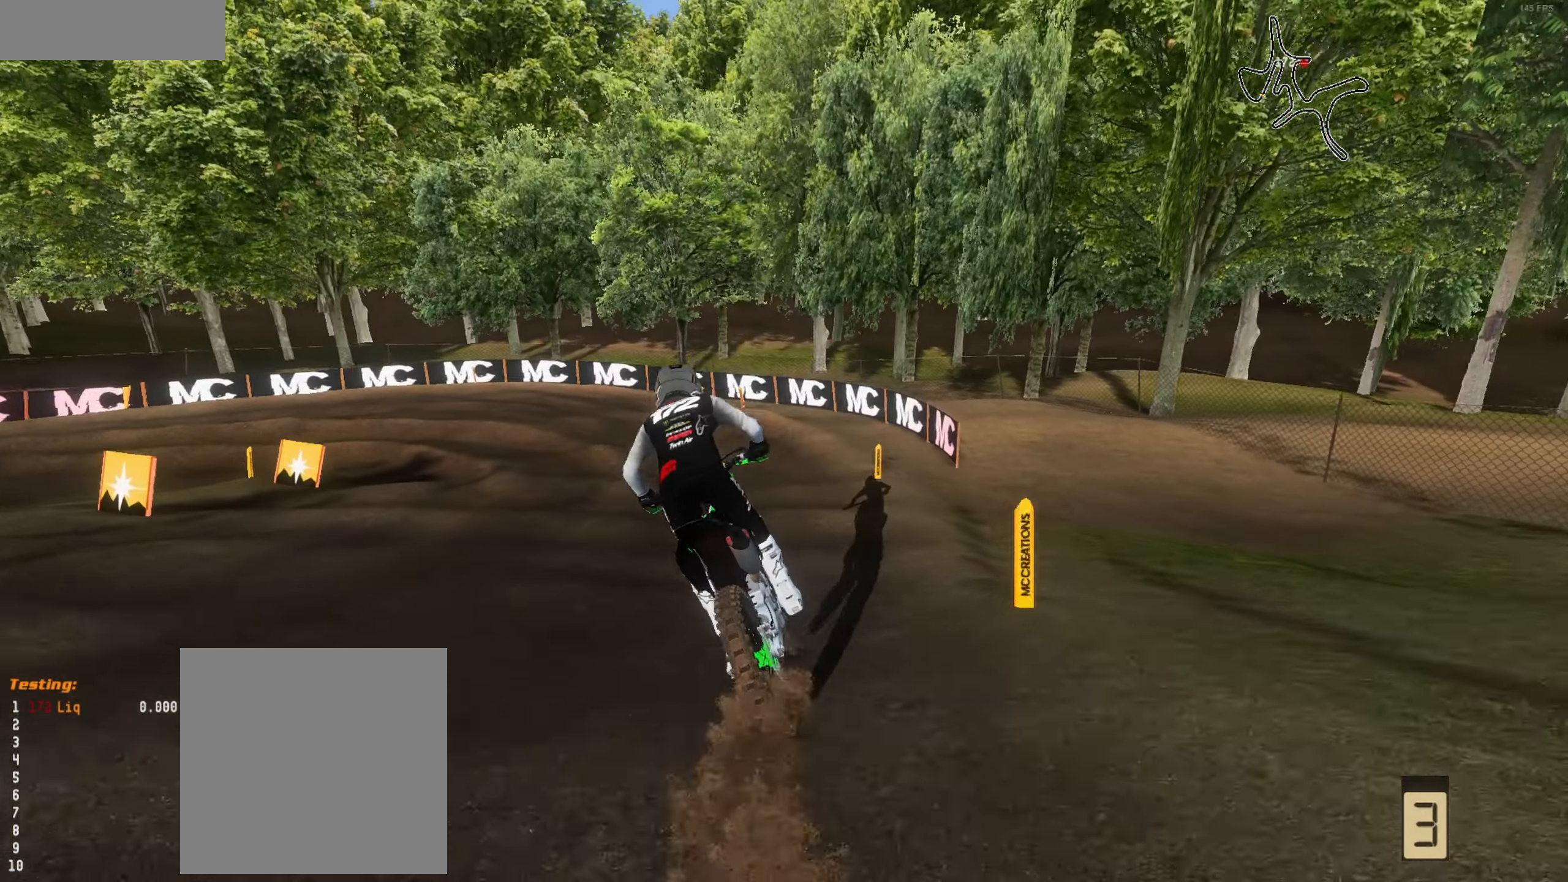
{"buttons": ["L2"], "left_stick": "center", "right_stick": "down-right", "events": [[17, "left_stick", "center"], [217, "L2", "down"], [250, "left_stick", "left"], [417, "left_stick", "down"], [483, "left_stick", "center"], [500, "right_stick", "down-right"]]}
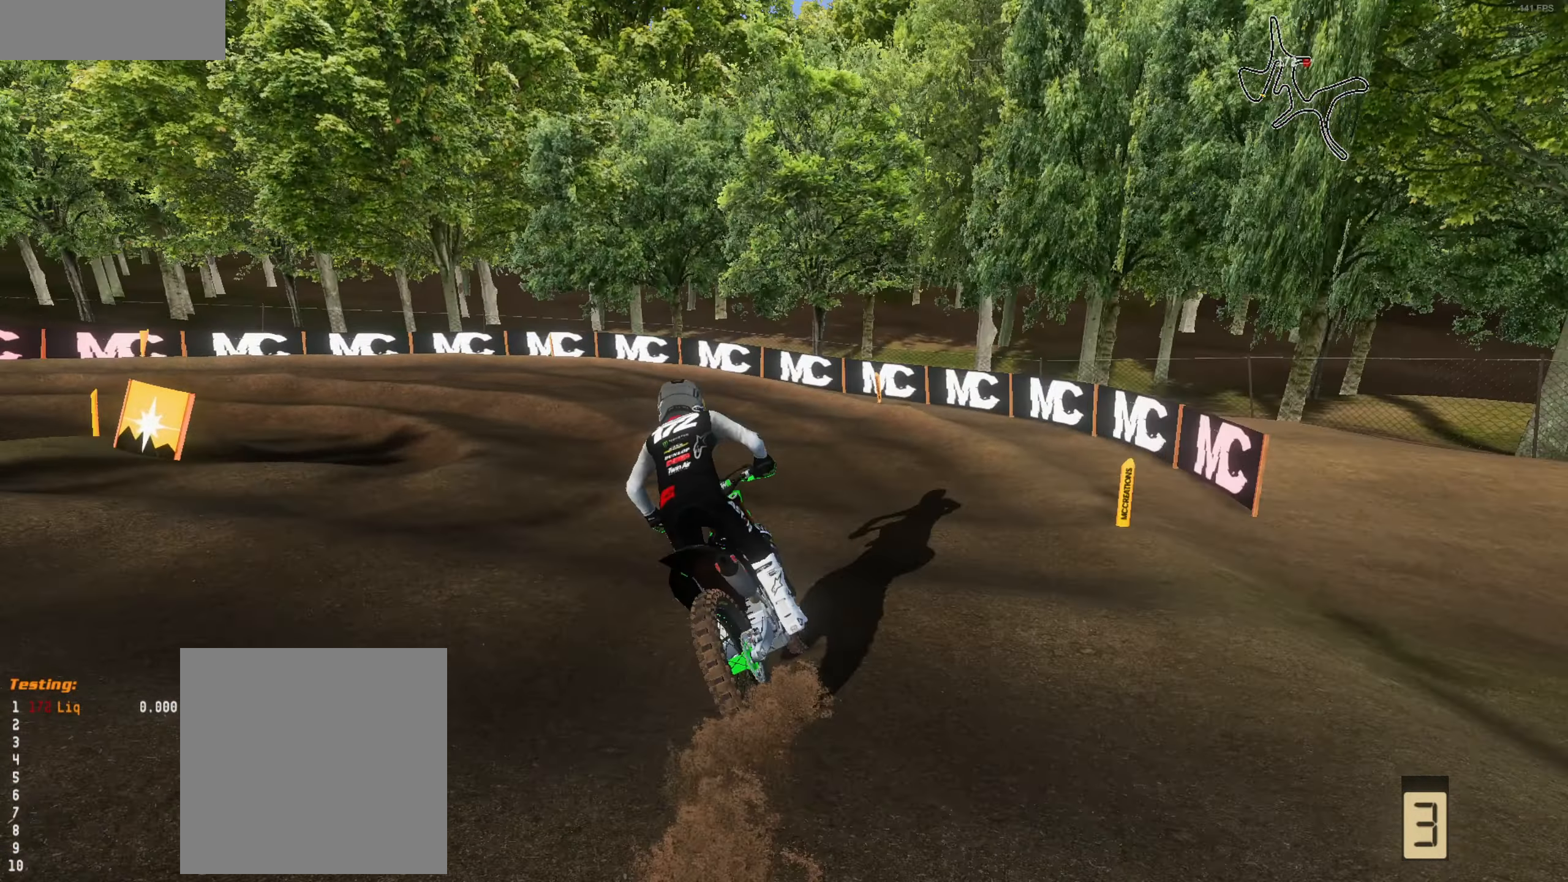
{"buttons": [], "left_stick": "up-left", "right_stick": "right", "events": [[83, "left_stick", "left"], [217, "left_stick", "up"], [383, "L3", "down"], [383, "left_stick", "up-left"], [417, "L2", "up"], [483, "L3", "up"], [483, "right_stick", "right"]]}
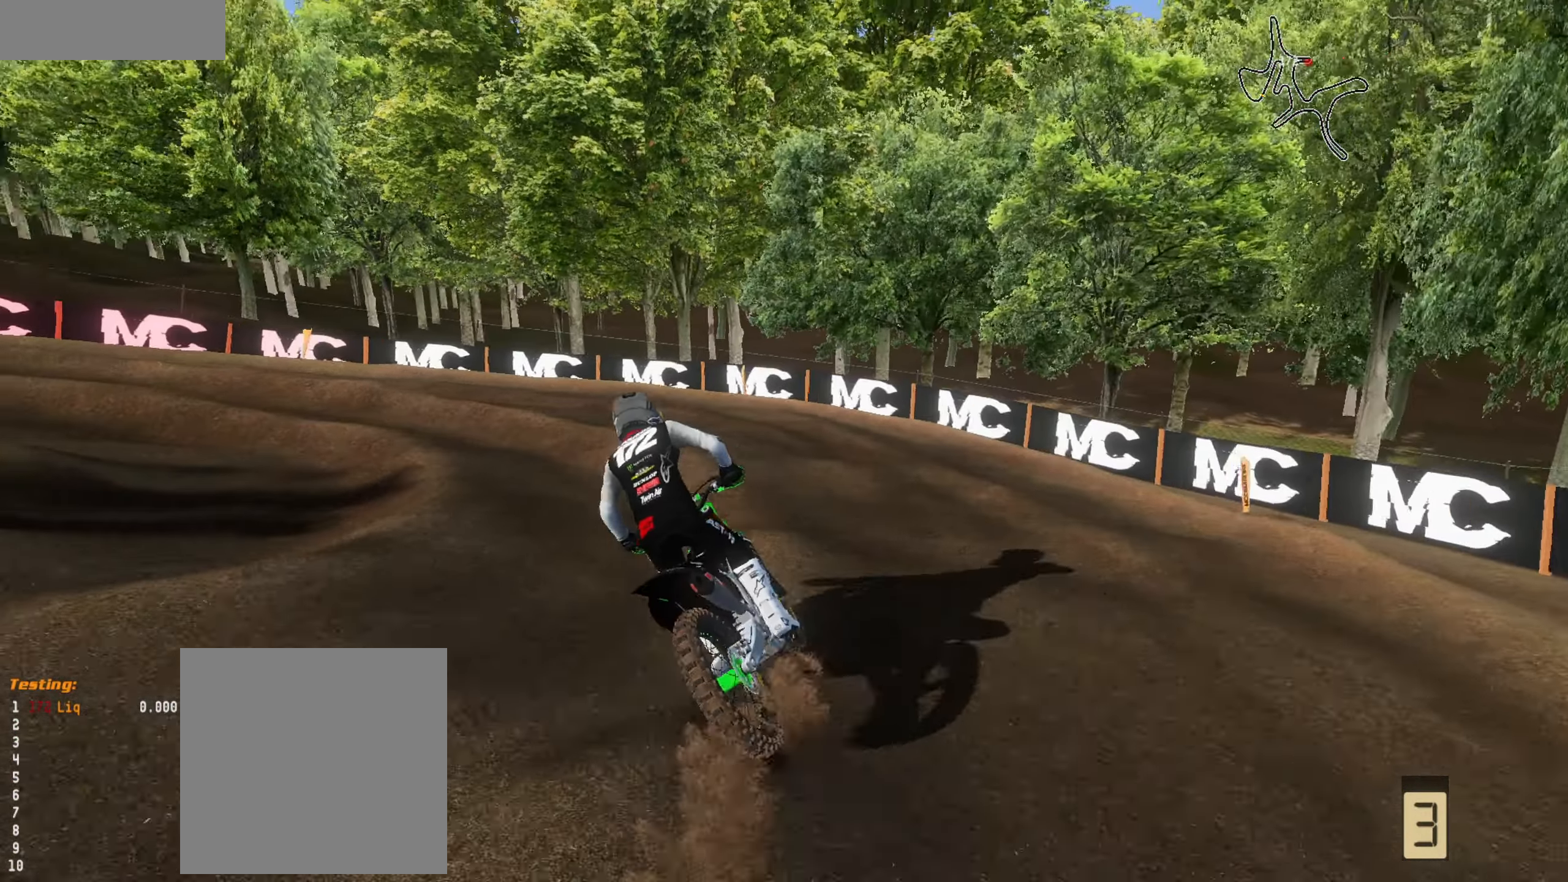
{"buttons": [], "left_stick": "down-left", "right_stick": "right", "events": [[50, "left_stick", "center"], [150, "left_stick", "left"], [283, "left_stick", "center"], [383, "left_stick", "down-left"]]}